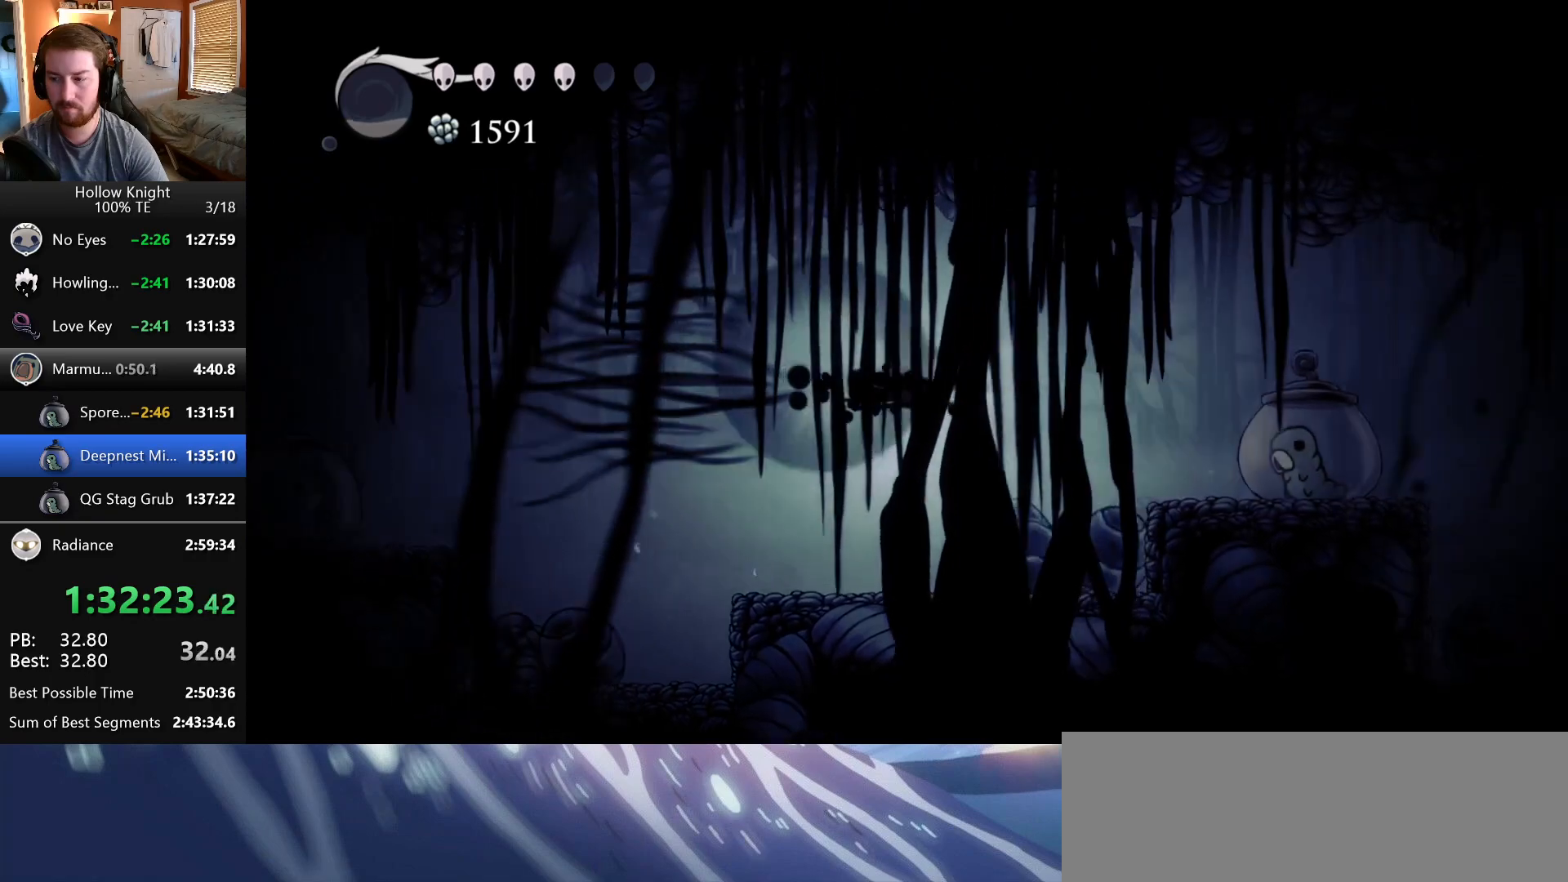
Gameplay with keyboard; each line is a JSON object with the keys held at the frame after it. "events" lists presses ("down") and releases ("up") of "crystal", "dash", "down", "dream", "escape", "focus", "left", "nail", "return", "right", "shriek", "up" and "wings" between this image and that frame as [ms after this image, input, new state], when the widget could be followed in between. No other keys are recorded. Mouse input is not recorded. Key names are as the overlay labels them; some are game actions (e.g. jump) rather than physical keys. Not read: claw.
{"keys": ["right", "wings"], "events": [[400, "wings", "down"]]}
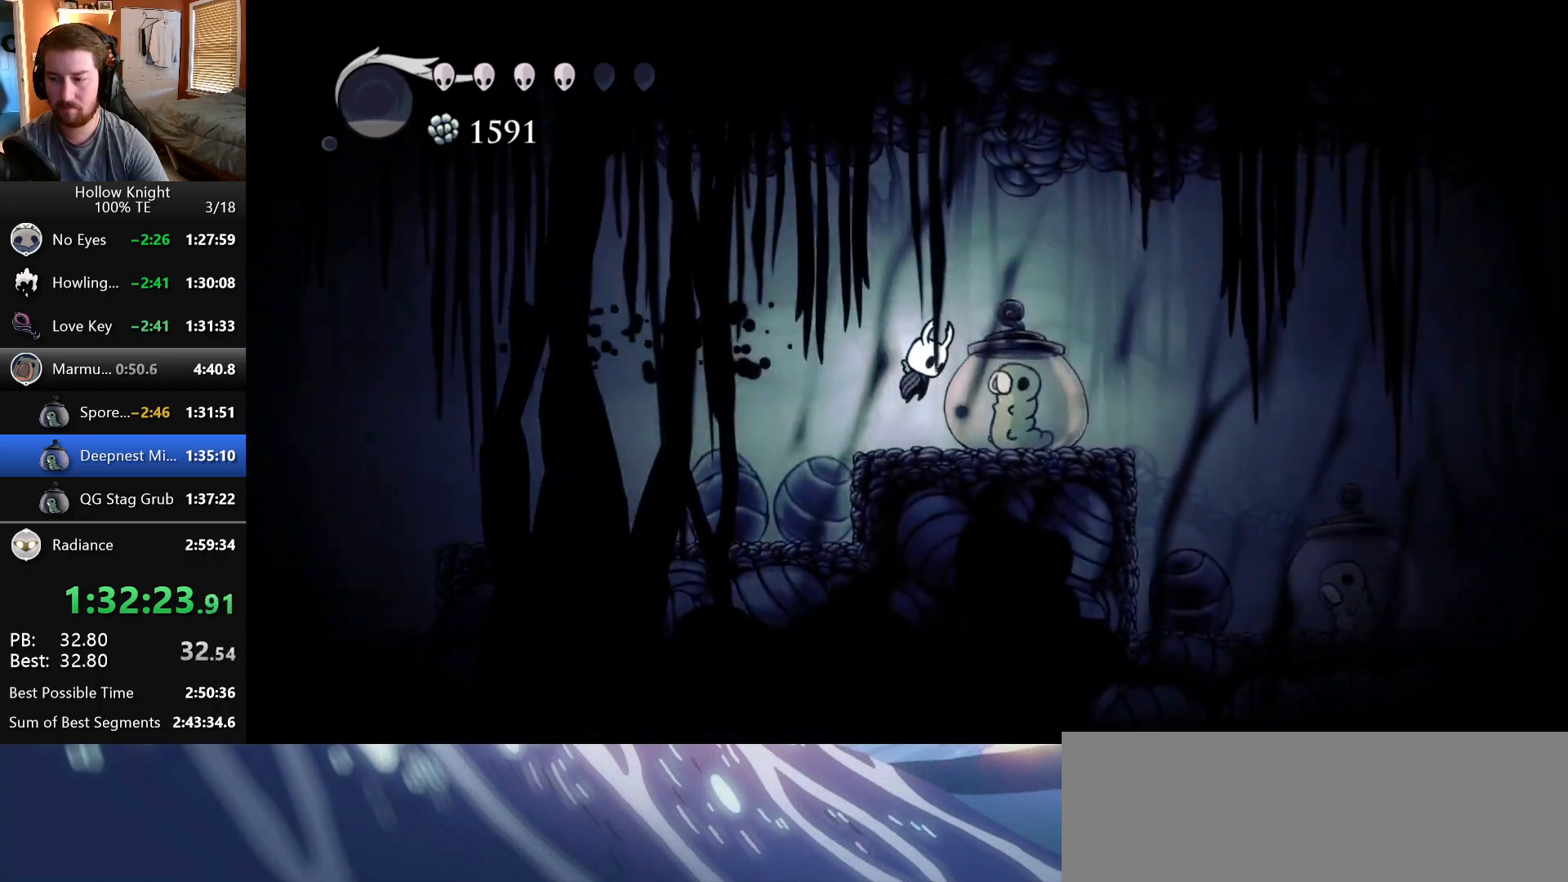
{"keys": [], "events": [[117, "wings", "up"], [500, "right", "up"]]}
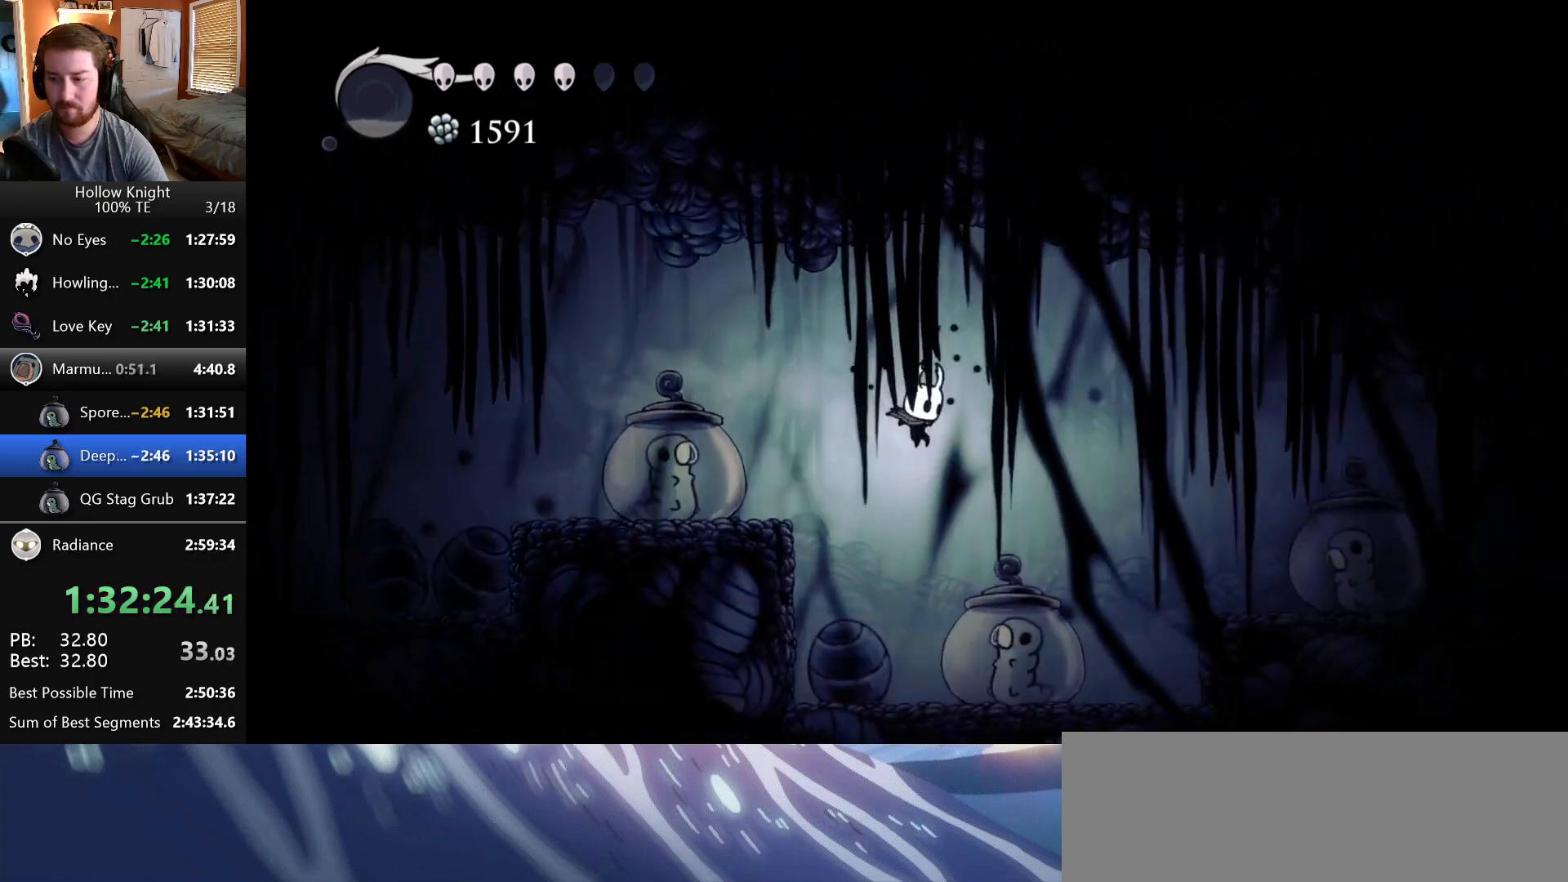
{"keys": [], "events": [[233, "nail", "down"], [400, "nail", "up"]]}
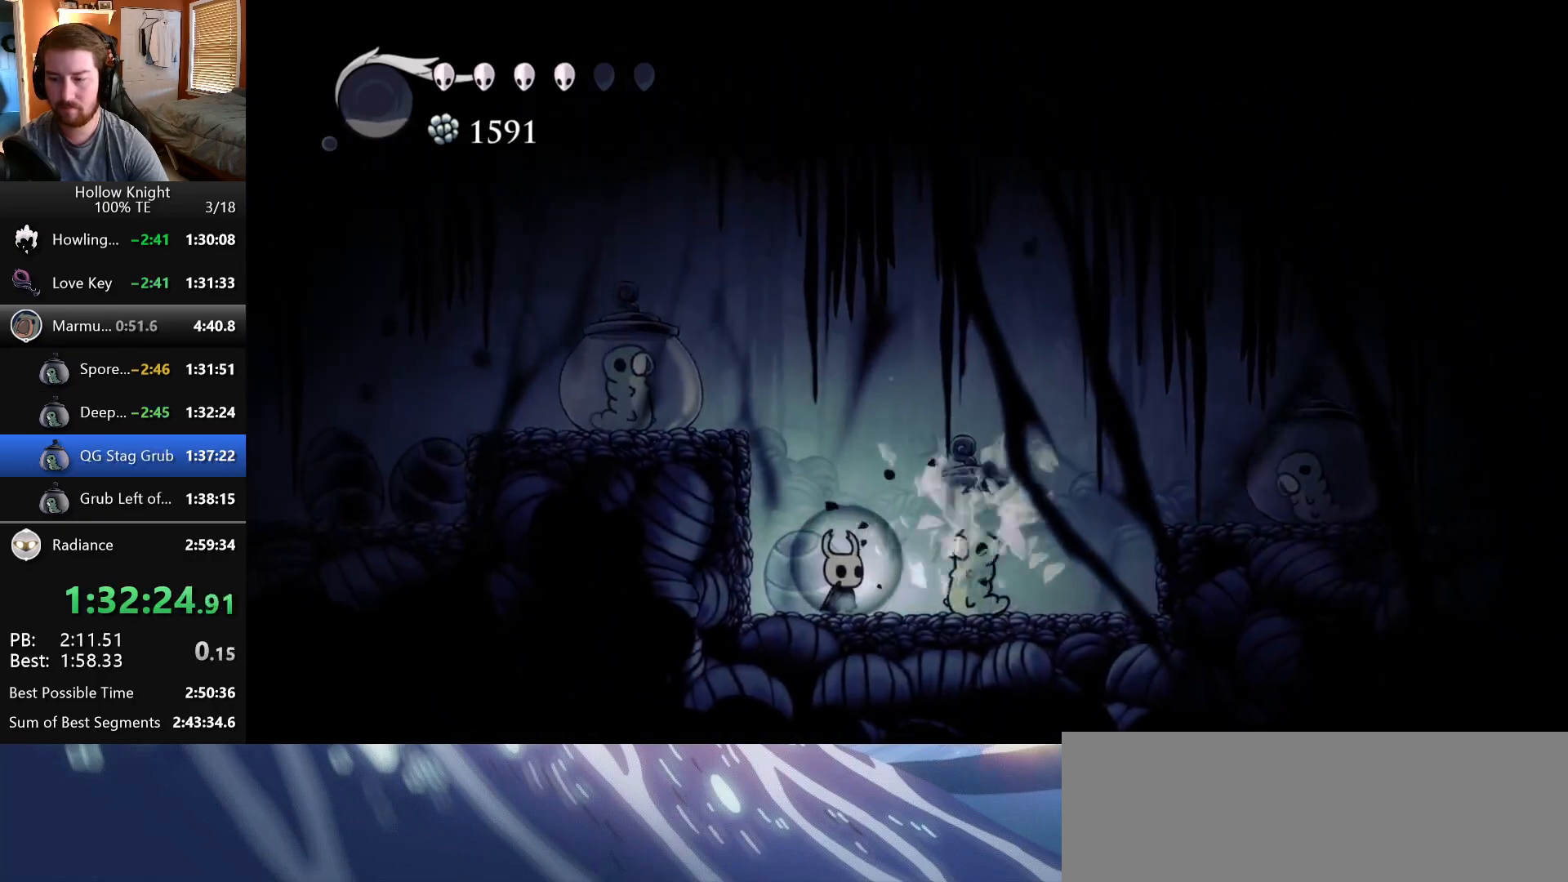
{"keys": ["up"], "events": [[117, "up", "down"]]}
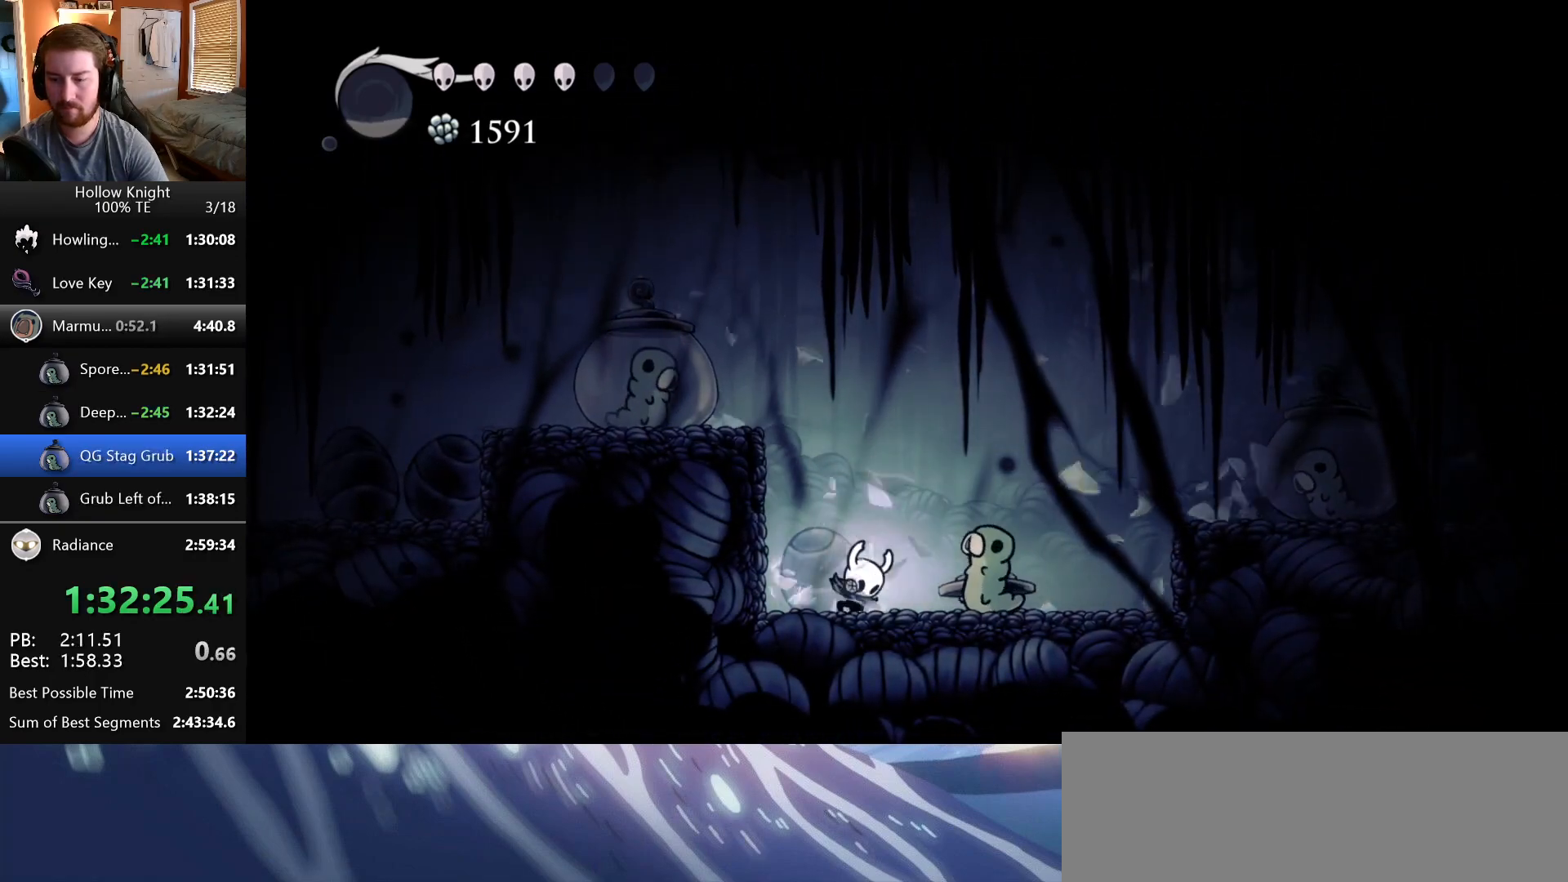
{"keys": ["up"], "events": []}
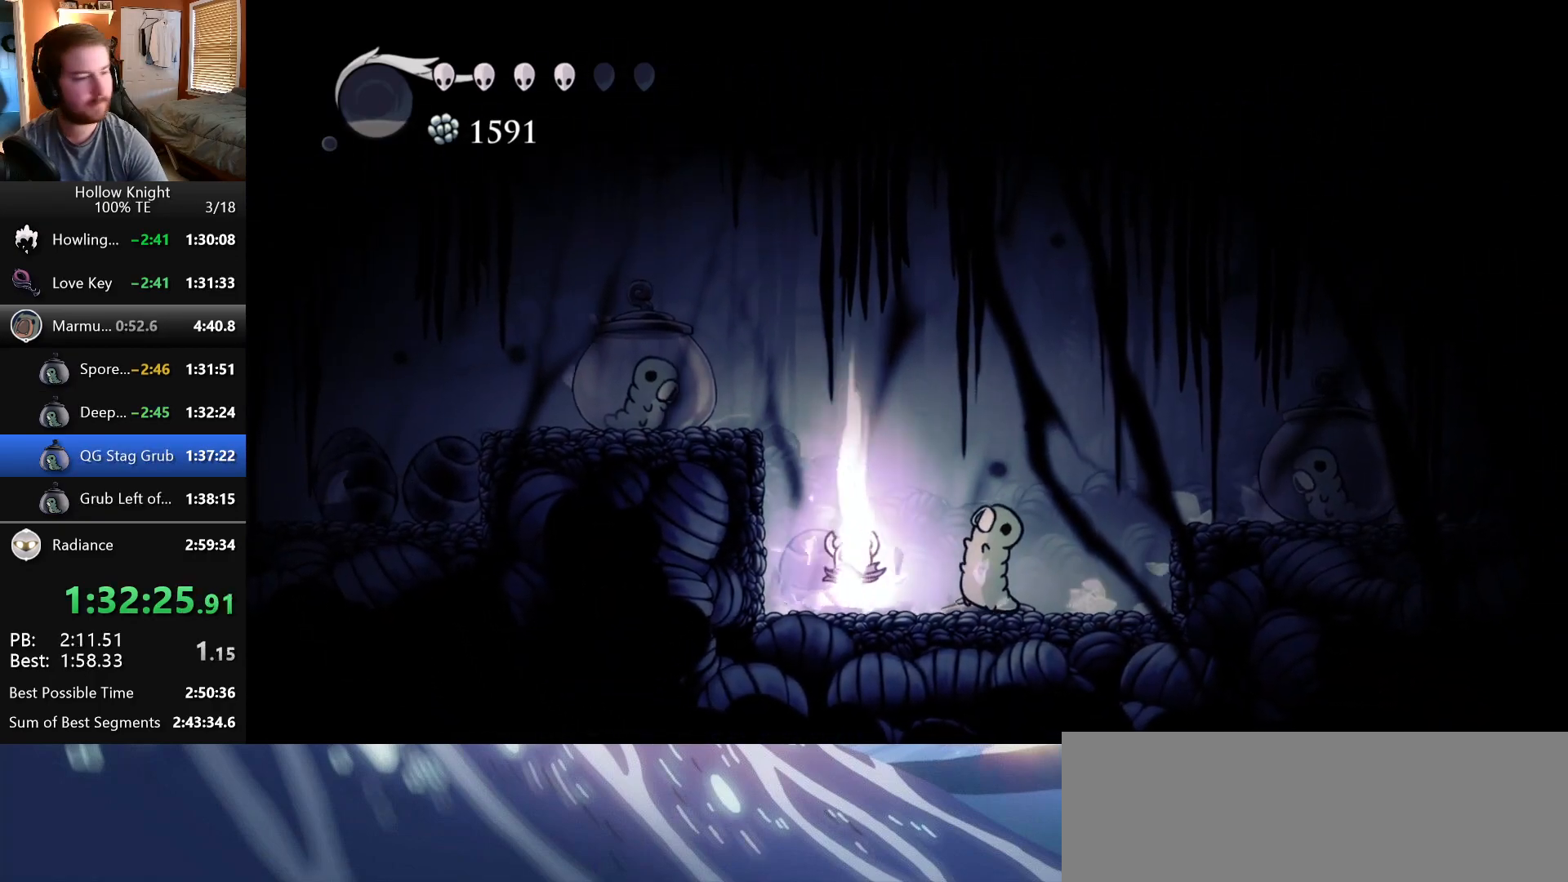
{"keys": ["up"], "events": []}
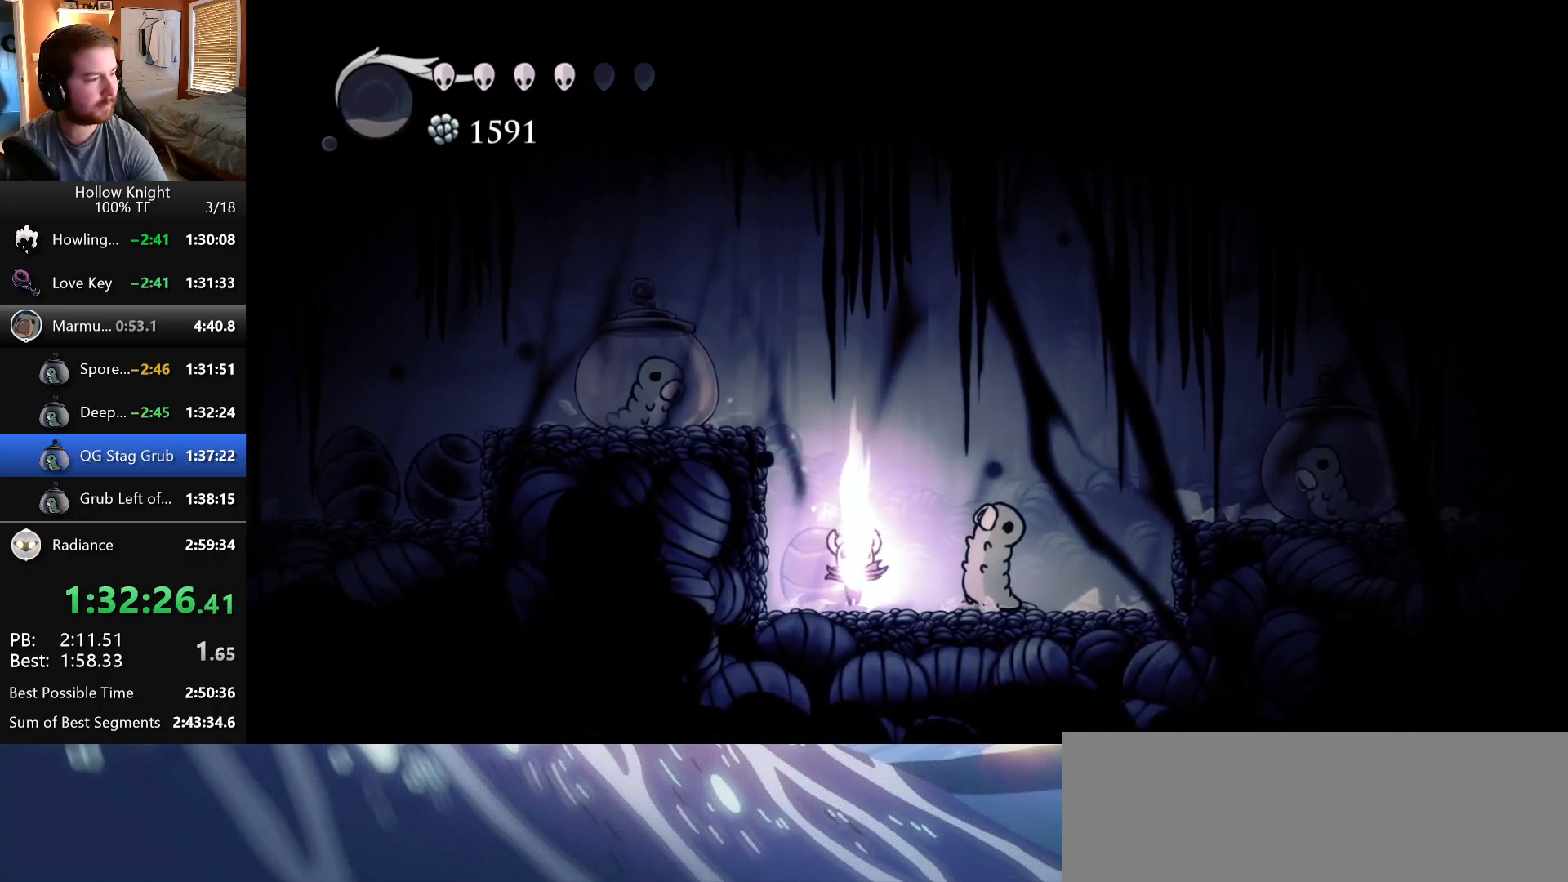
{"keys": ["up"], "events": []}
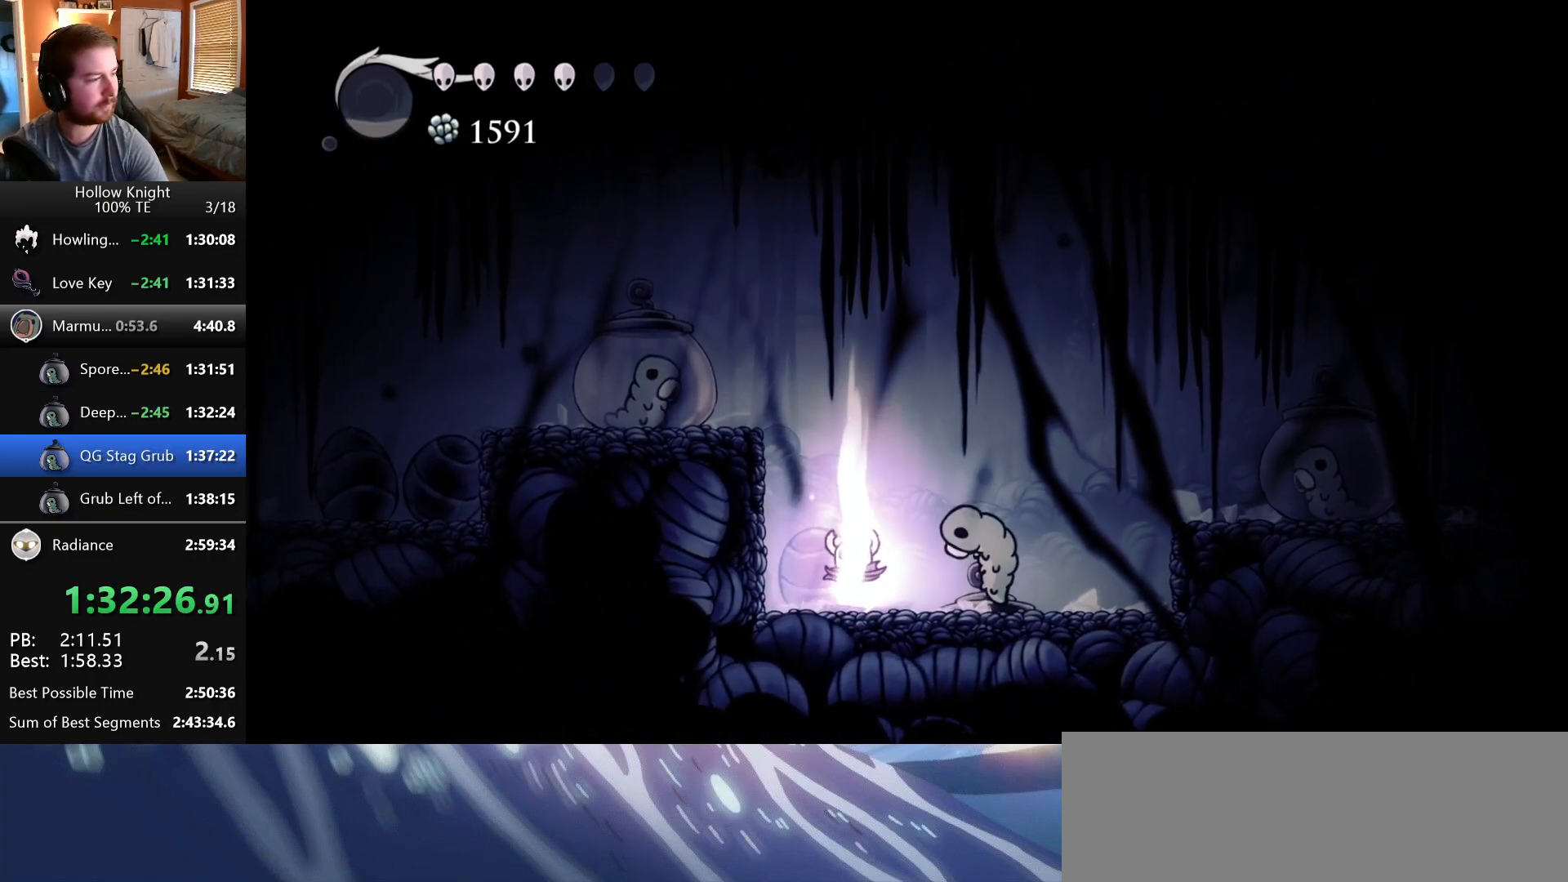
{"keys": ["up"], "events": []}
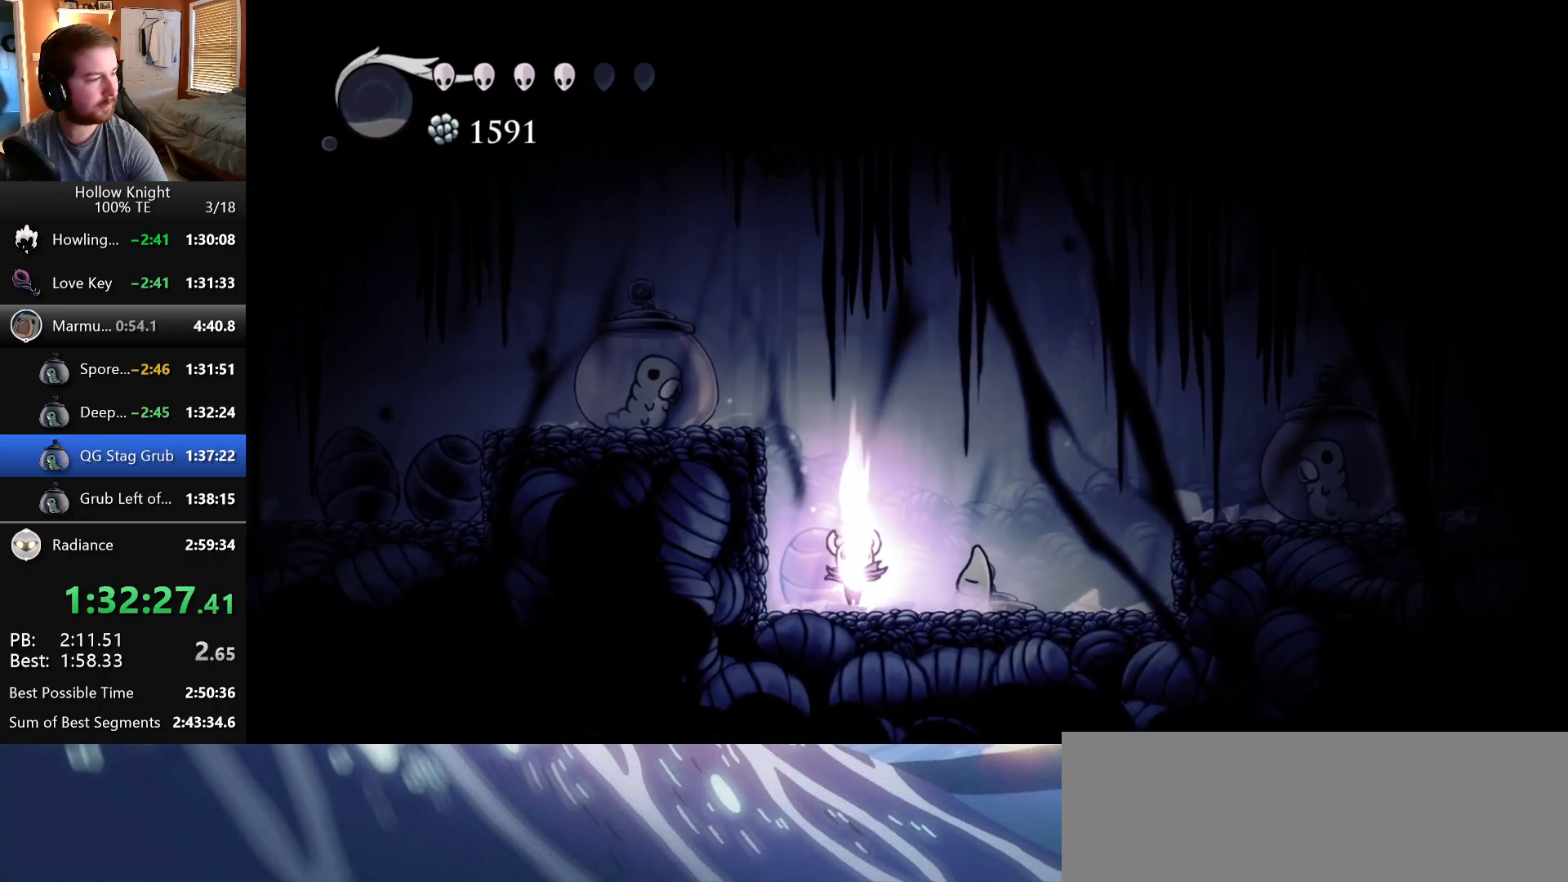
{"keys": ["up"], "events": []}
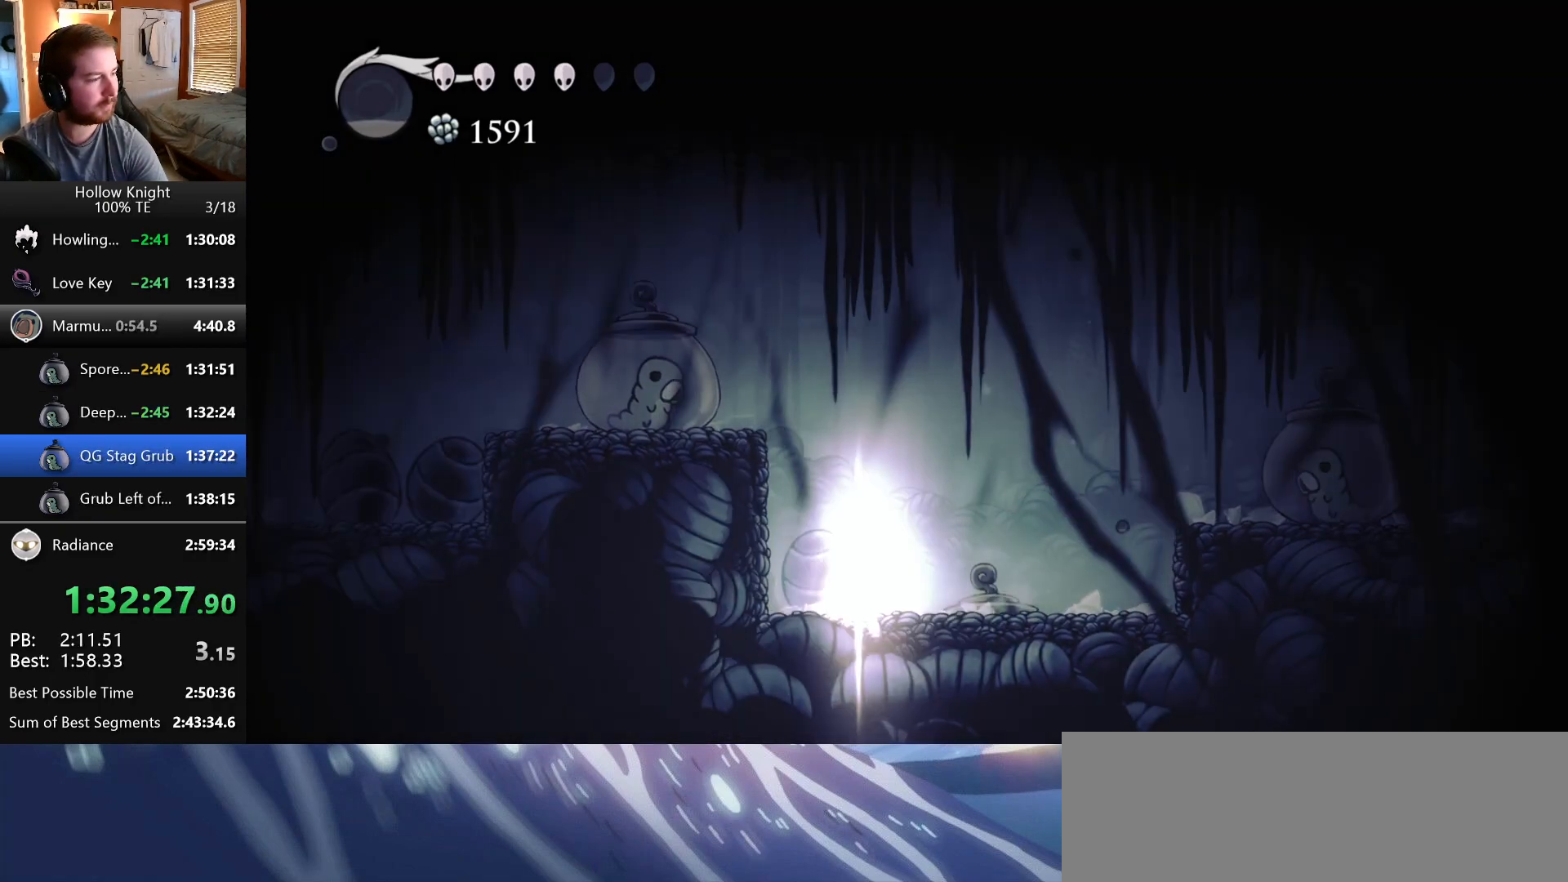
{"keys": ["up"], "events": []}
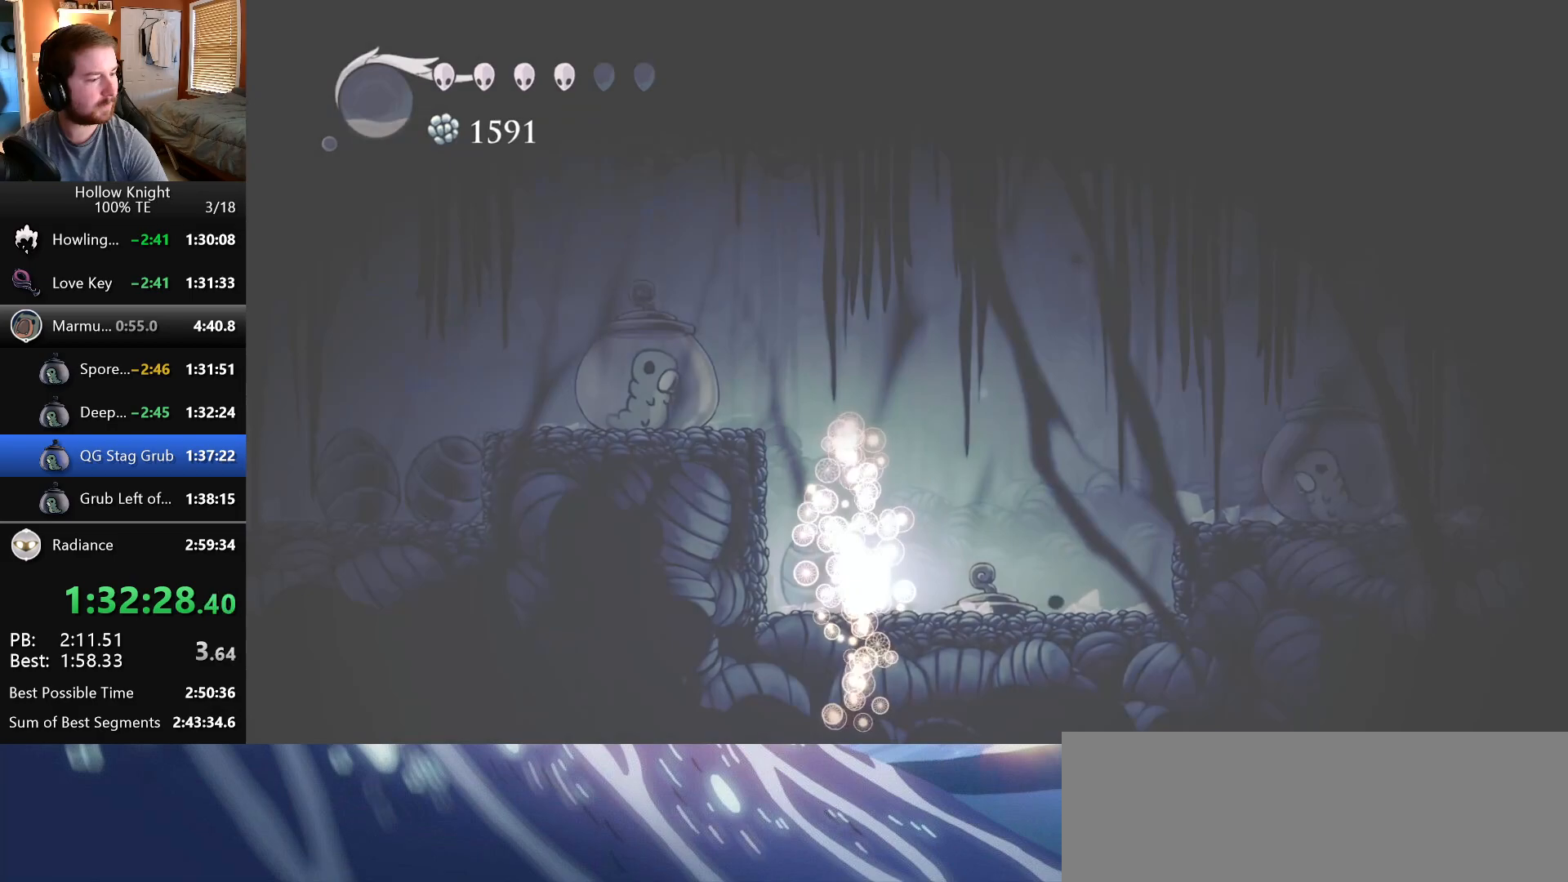
{"keys": [], "events": [[233, "up", "up"]]}
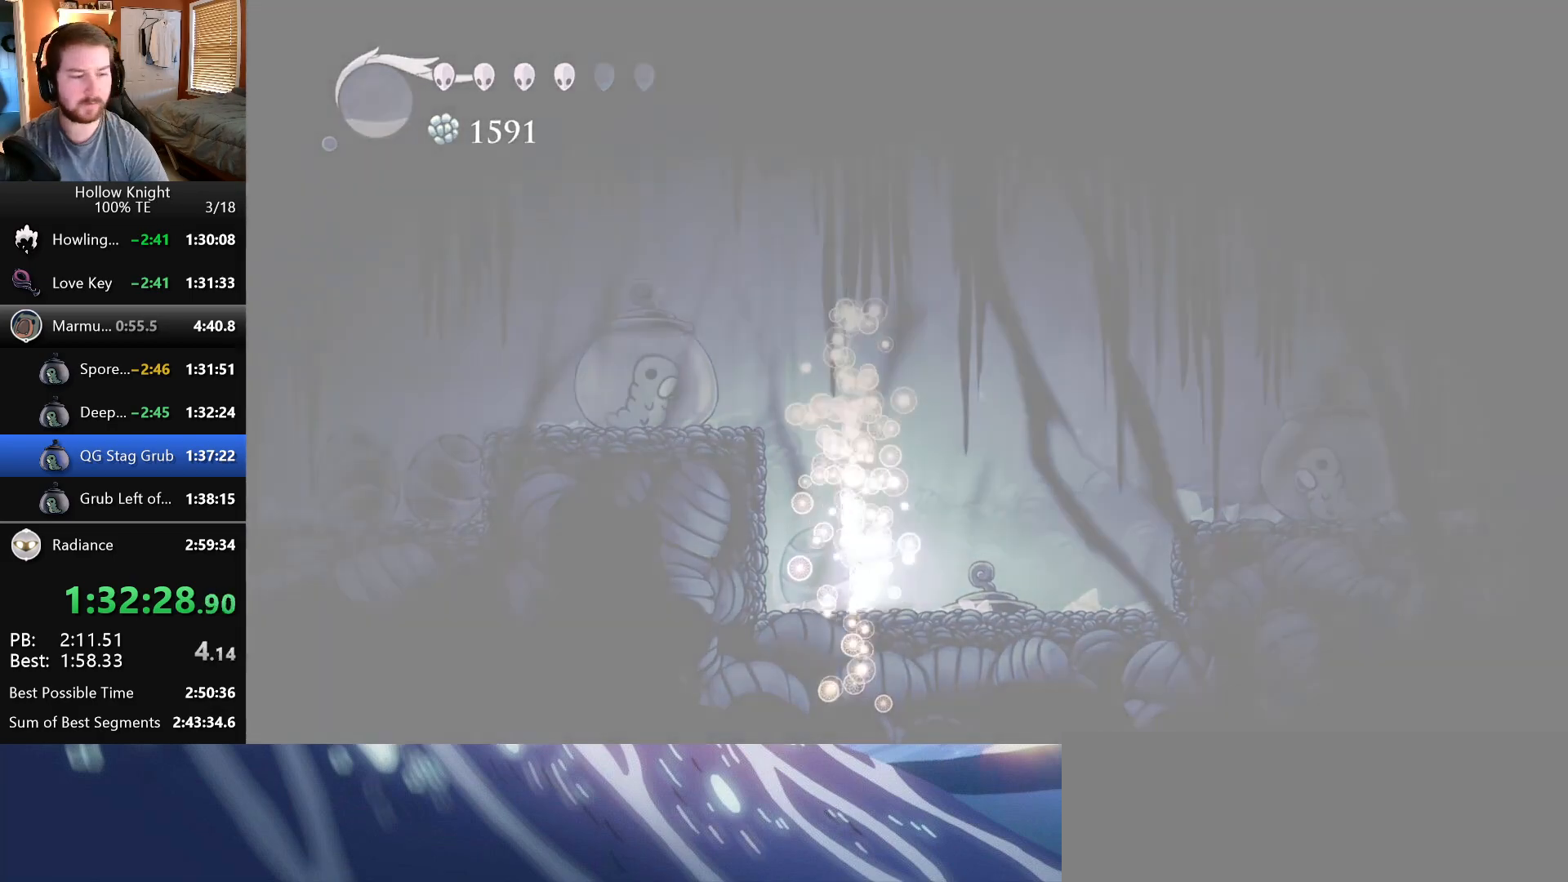
{"keys": [], "events": [[117, "wings", "down"], [217, "nail", "down"], [233, "wings", "up"], [283, "left", "down"], [300, "nail", "up"], [333, "wings", "down"], [383, "nail", "down"], [417, "left", "up"], [433, "nail", "up"], [433, "wings", "up"]]}
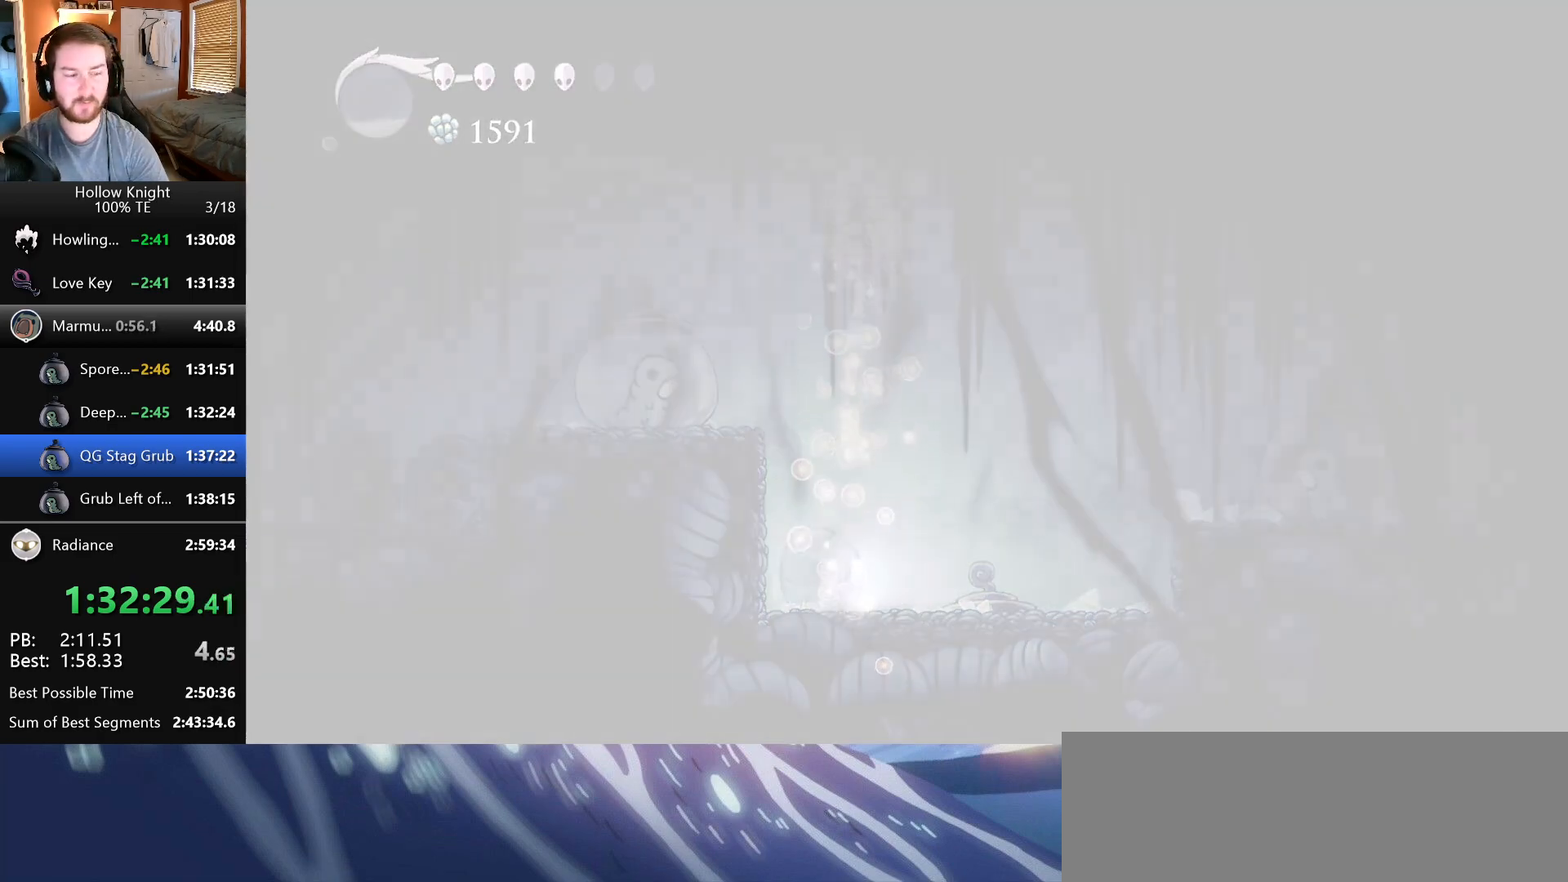
{"keys": ["down", "left"], "events": [[17, "left", "down"], [33, "wings", "down"], [50, "nail", "down"], [117, "wings", "up"], [133, "left", "up"], [150, "nail", "up"], [200, "left", "down"], [233, "wings", "down"], [250, "nail", "down"], [267, "down", "down"], [317, "left", "up"], [317, "nail", "up"], [317, "right", "down"], [317, "wings", "up"], [400, "down", "up"], [417, "wings", "down"], [433, "nail", "down"], [450, "right", "up"], [483, "left", "down"], [500, "down", "down"], [500, "nail", "up"], [500, "wings", "up"]]}
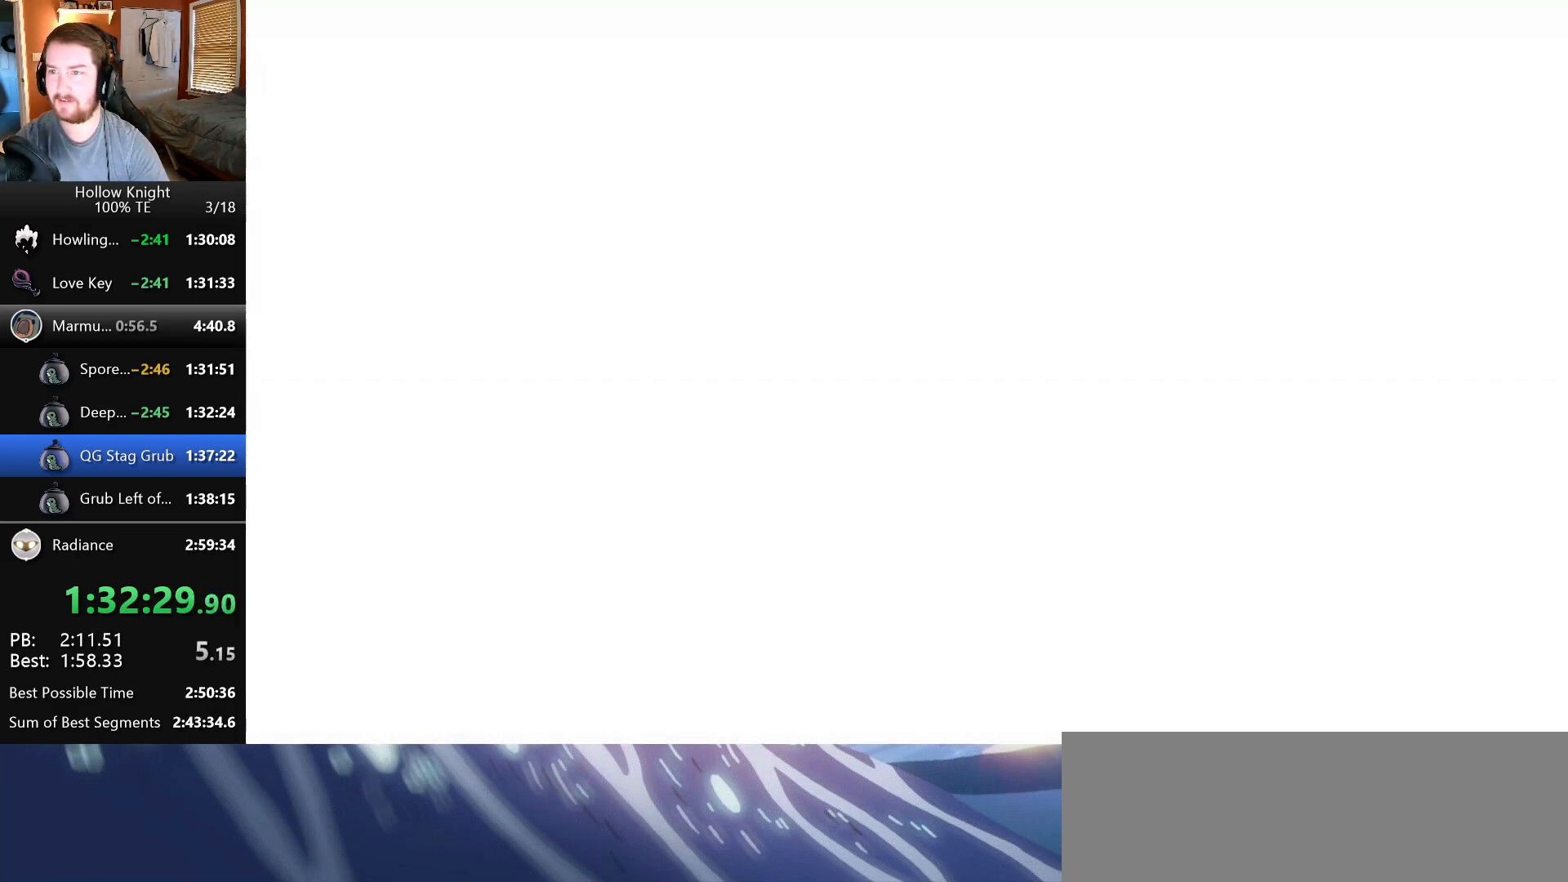
{"keys": ["nail", "wings"], "events": [[17, "left", "up"], [17, "right", "down"], [83, "down", "up"], [100, "nail", "down"], [100, "wings", "down"], [133, "right", "up"], [167, "left", "down"], [183, "nail", "up"], [183, "wings", "up"], [200, "down", "down"], [217, "left", "up"], [217, "right", "down"], [267, "down", "up"], [267, "wings", "down"], [283, "nail", "down"], [317, "right", "up"], [350, "left", "down"], [350, "nail", "up"], [367, "wings", "up"], [383, "down", "down"], [400, "left", "up"], [400, "right", "down"], [450, "nail", "down"], [450, "wings", "down"], [483, "down", "up"], [500, "right", "up"]]}
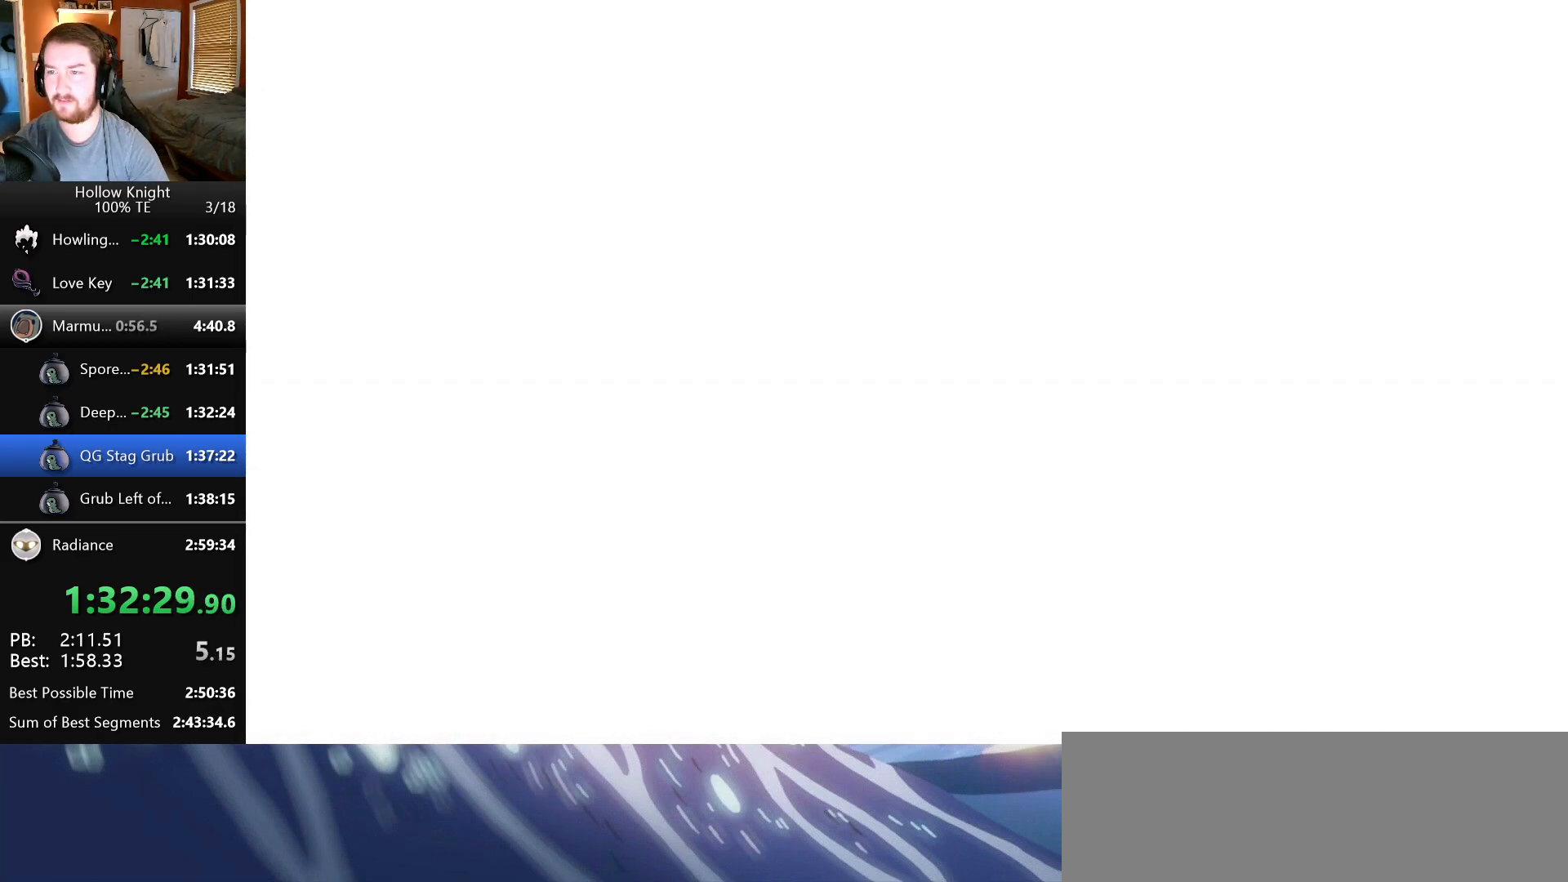
{"keys": [], "events": [[33, "nail", "up"], [33, "wings", "up"], [117, "left", "down"], [150, "nail", "down"], [150, "wings", "down"], [233, "left", "up"], [233, "nail", "up"], [233, "wings", "up"], [317, "left", "down"], [383, "wings", "down"], [400, "nail", "down"], [433, "left", "up"], [500, "nail", "up"], [500, "wings", "up"]]}
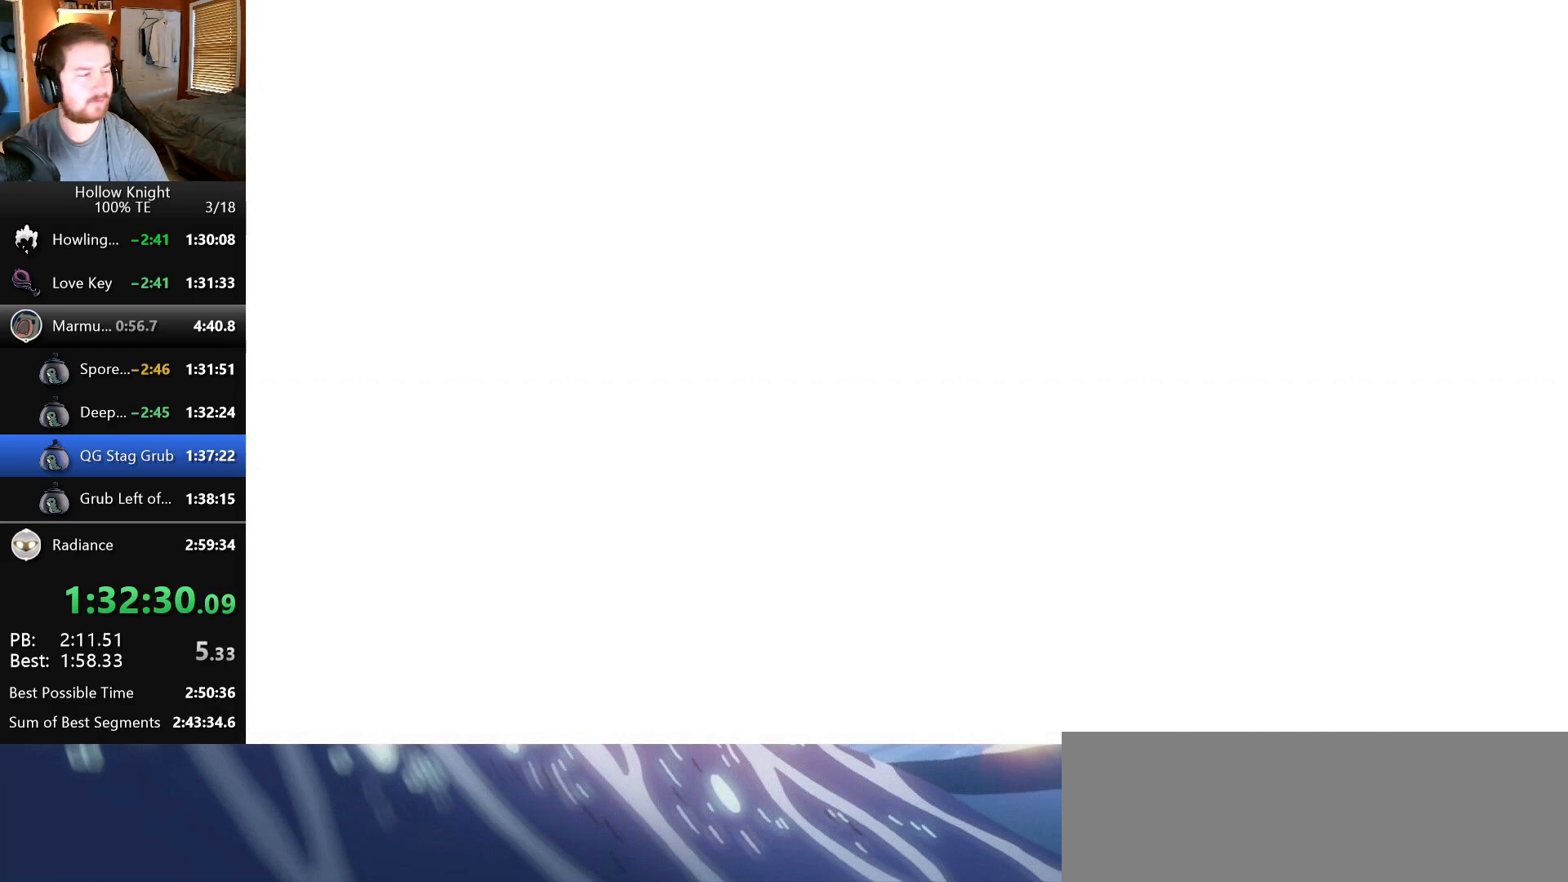
{"keys": [], "events": [[50, "left", "down"], [200, "left", "up"], [217, "wings", "down"], [267, "nail", "down"], [333, "left", "down"], [350, "wings", "up"], [383, "nail", "up"], [467, "left", "up"]]}
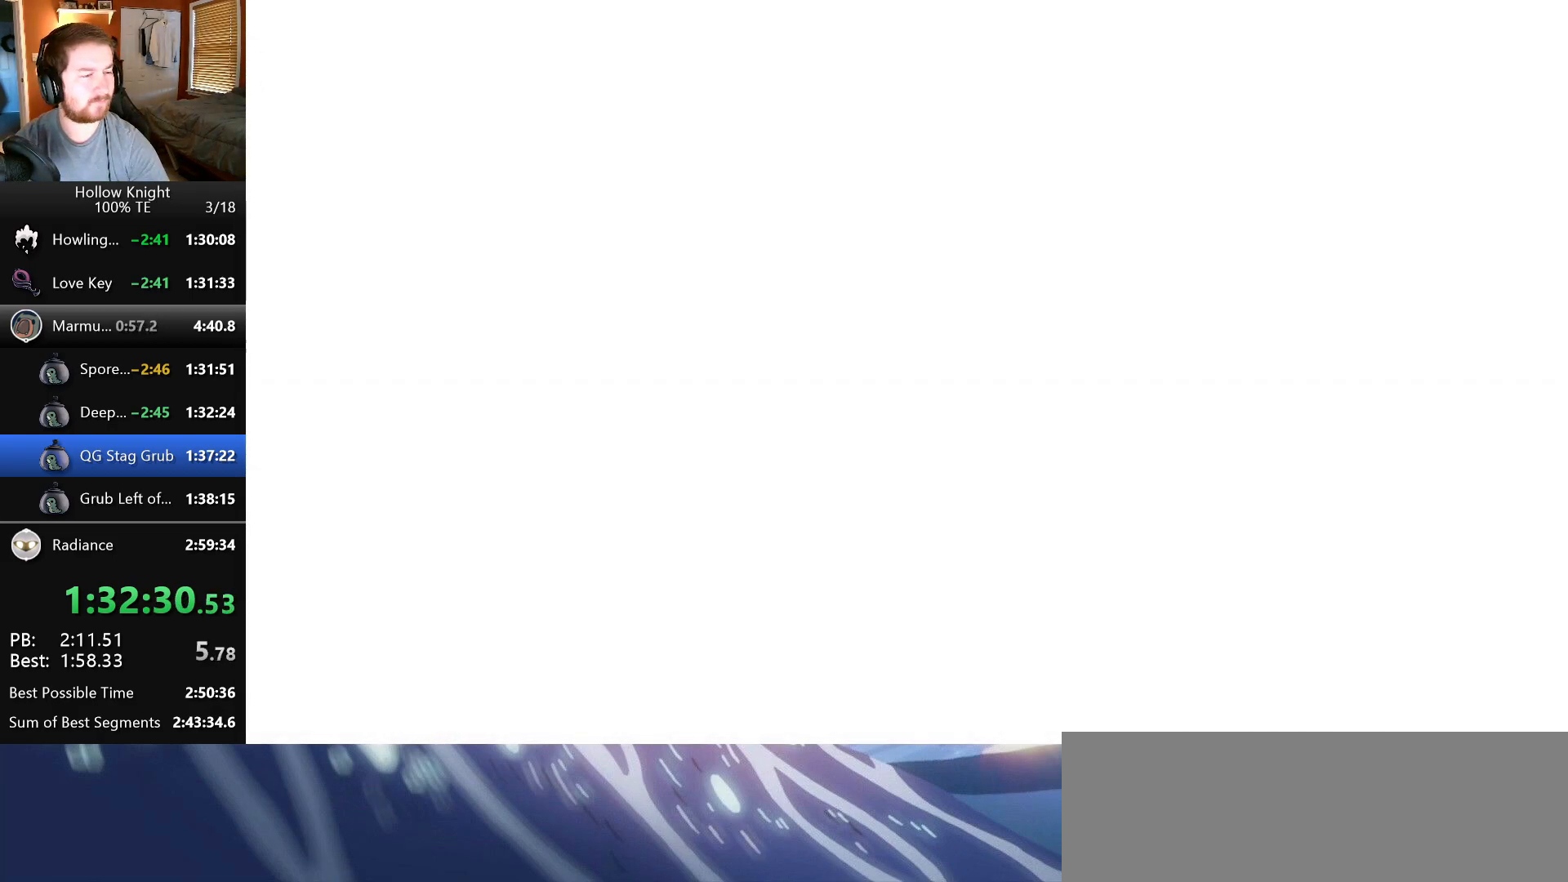
{"keys": [], "events": []}
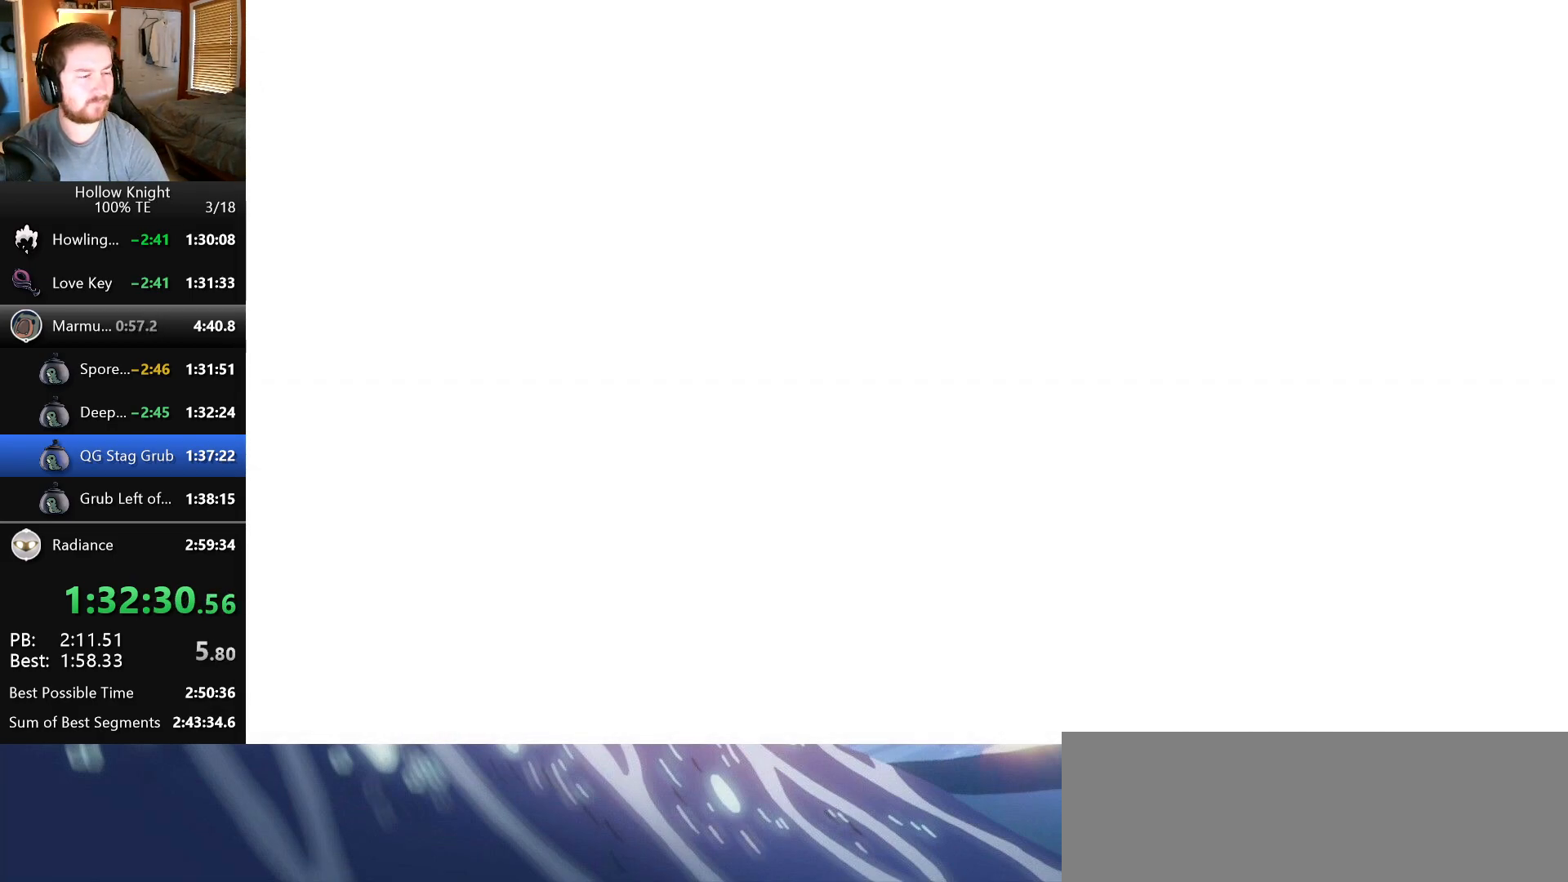
{"keys": [], "events": []}
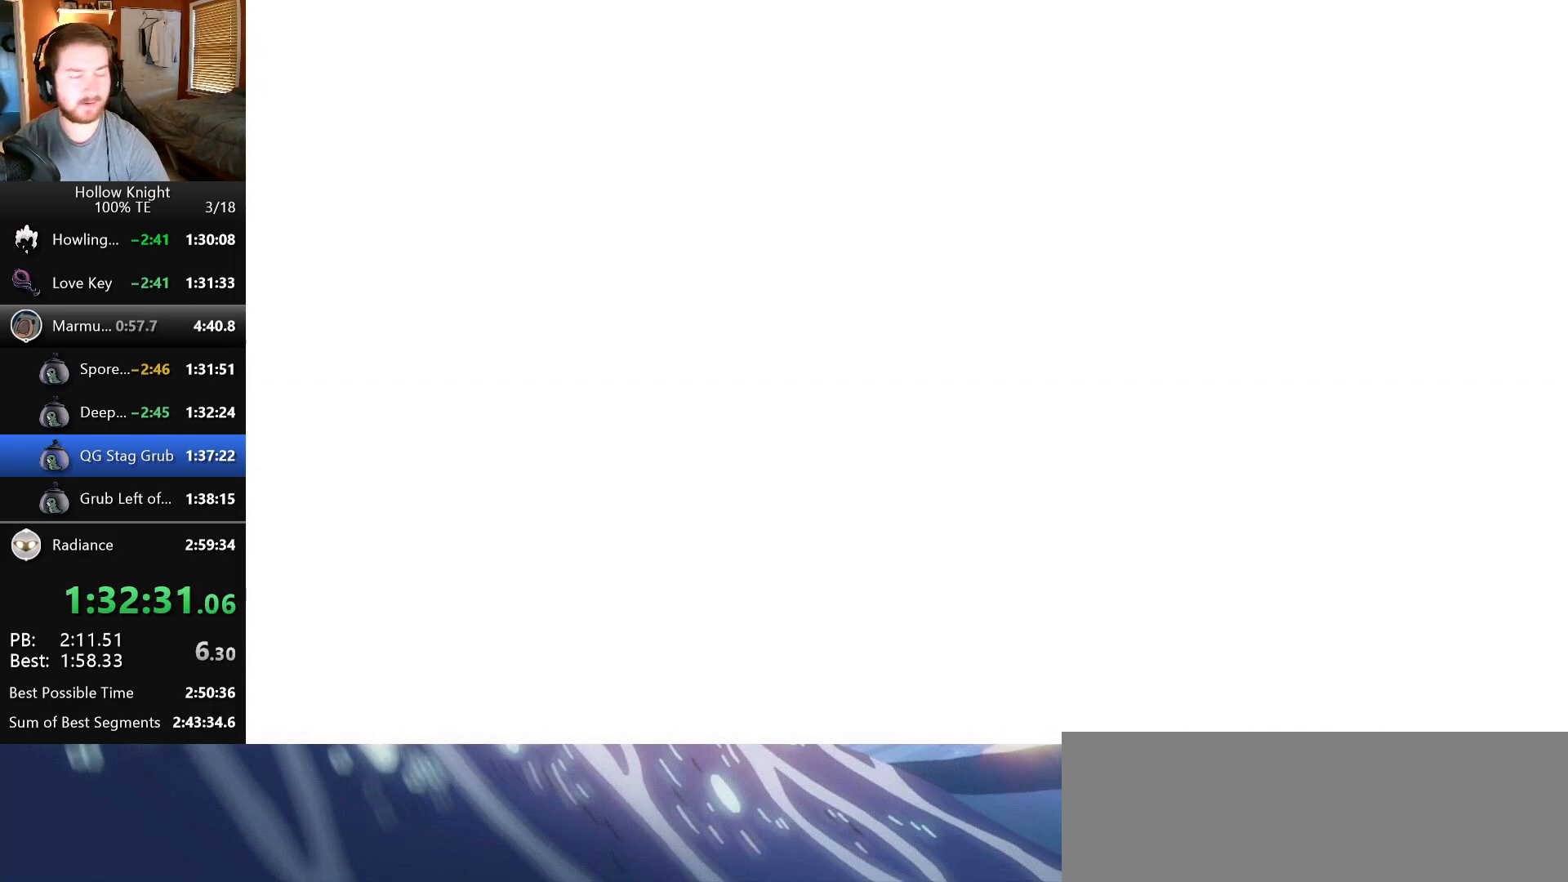
{"keys": [], "events": []}
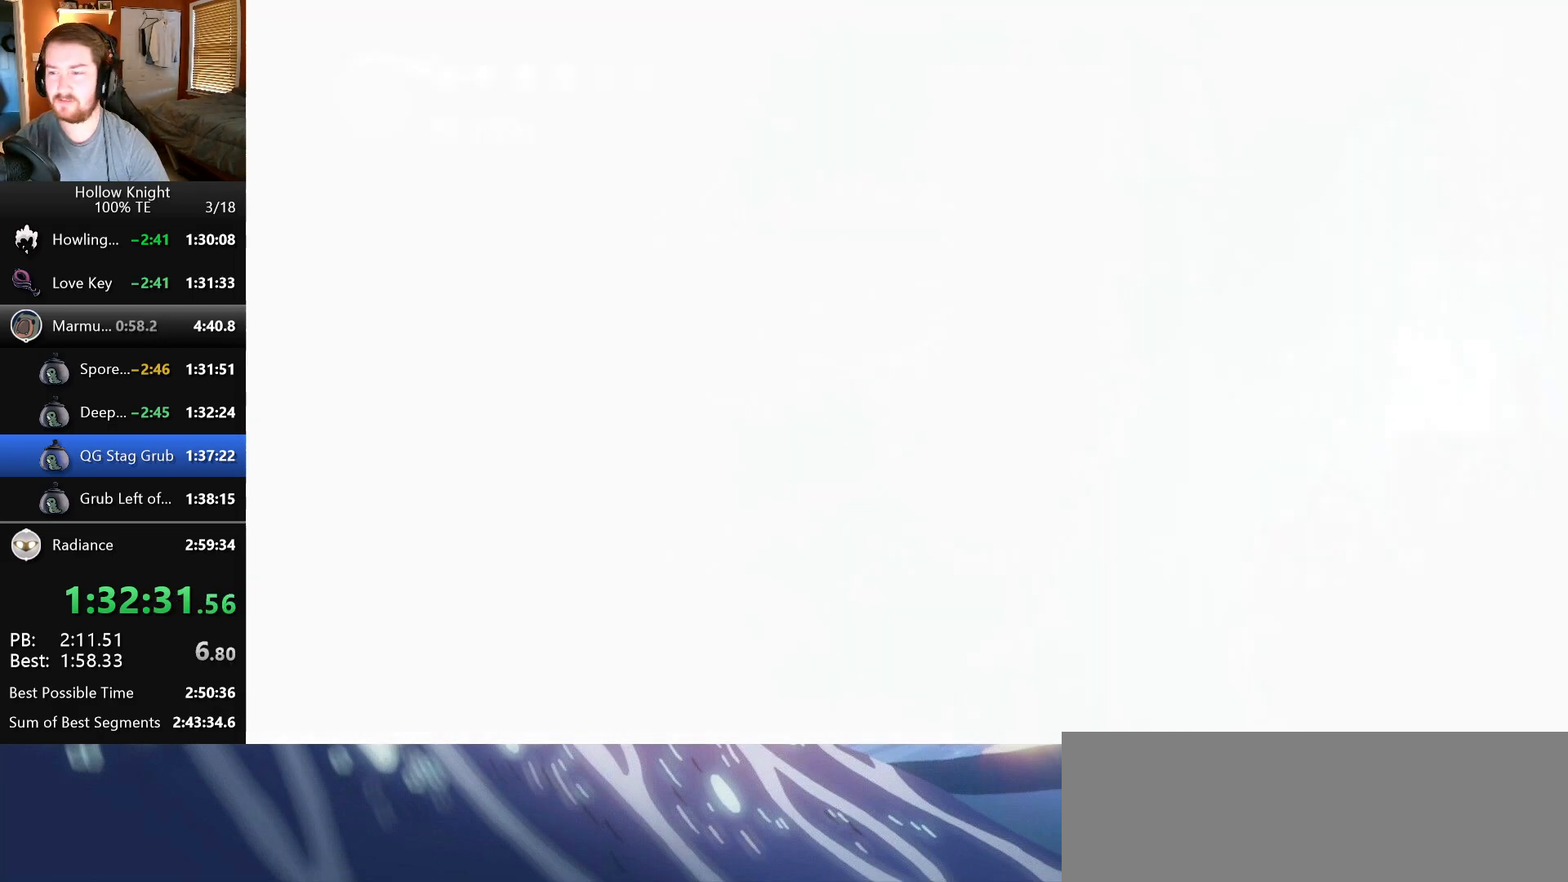
{"keys": [], "events": []}
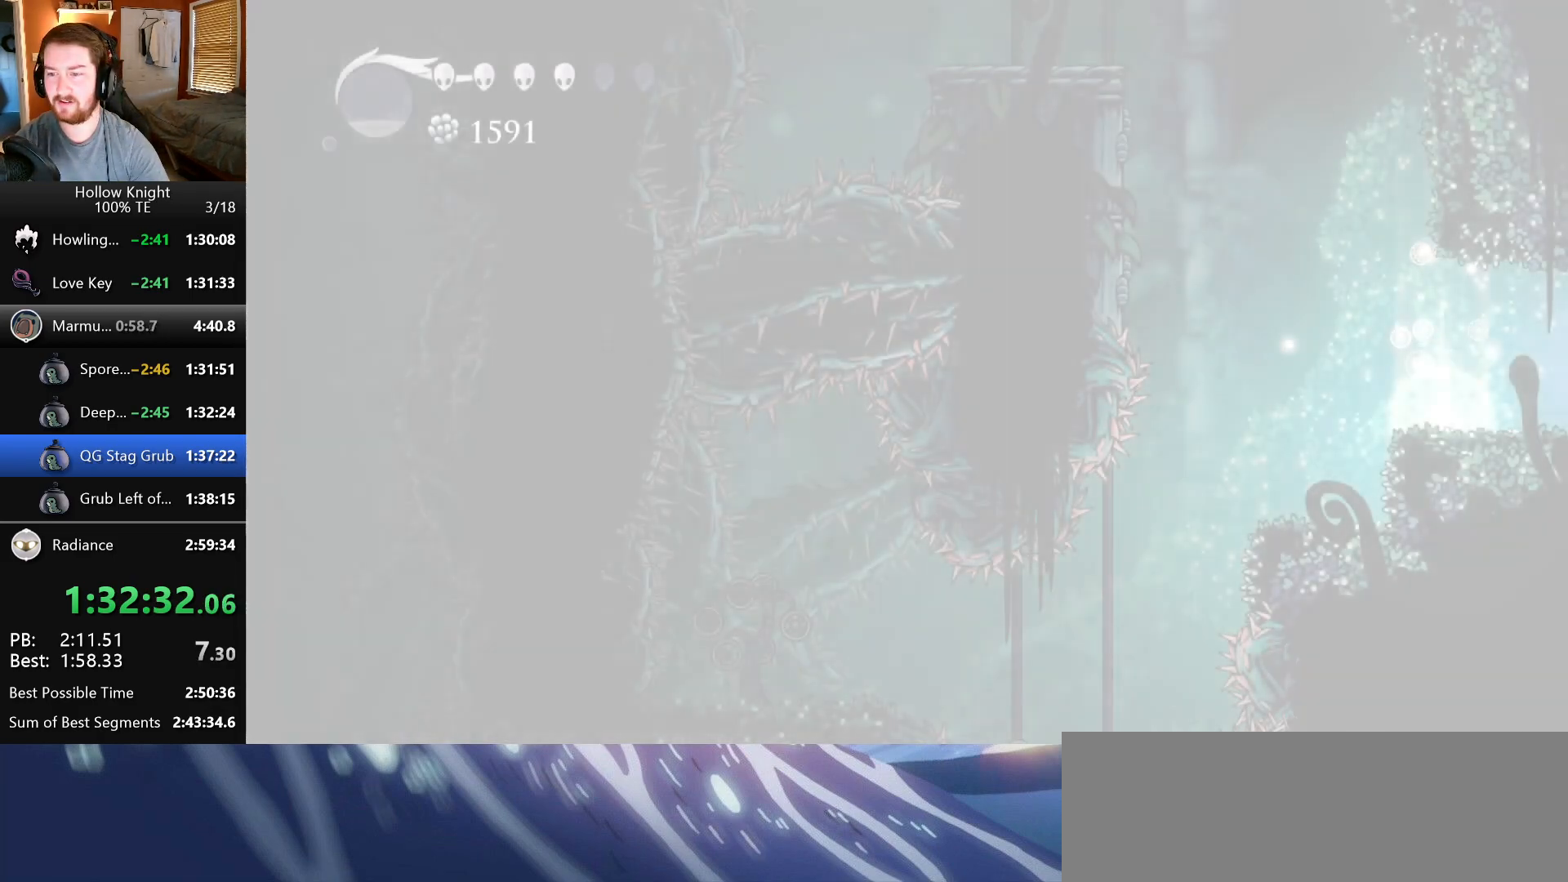
{"keys": ["left"], "events": [[417, "left", "down"]]}
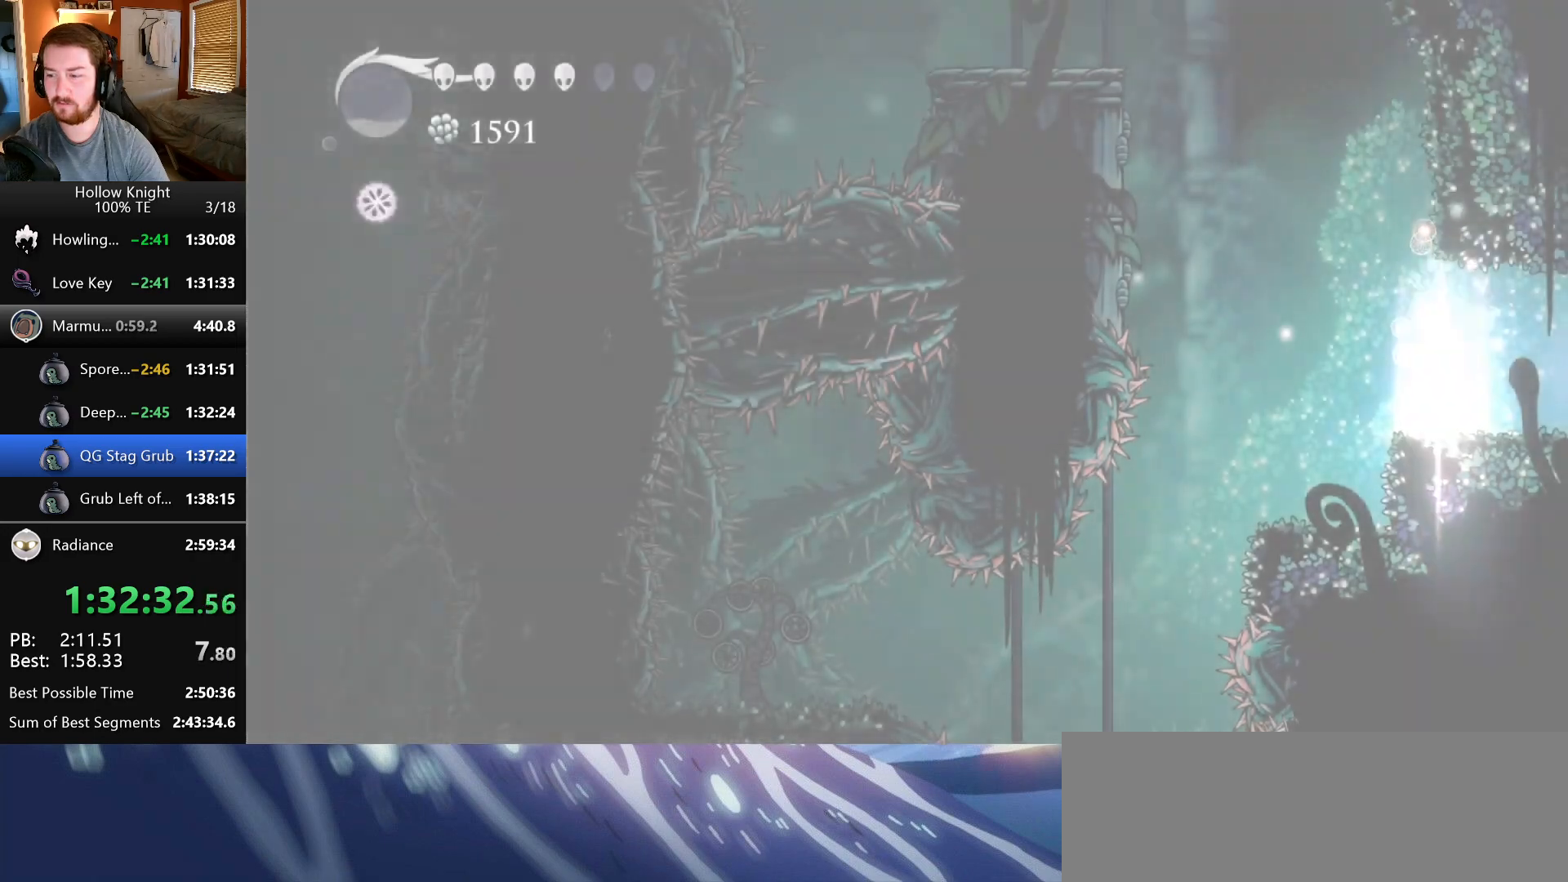
{"keys": ["left"], "events": []}
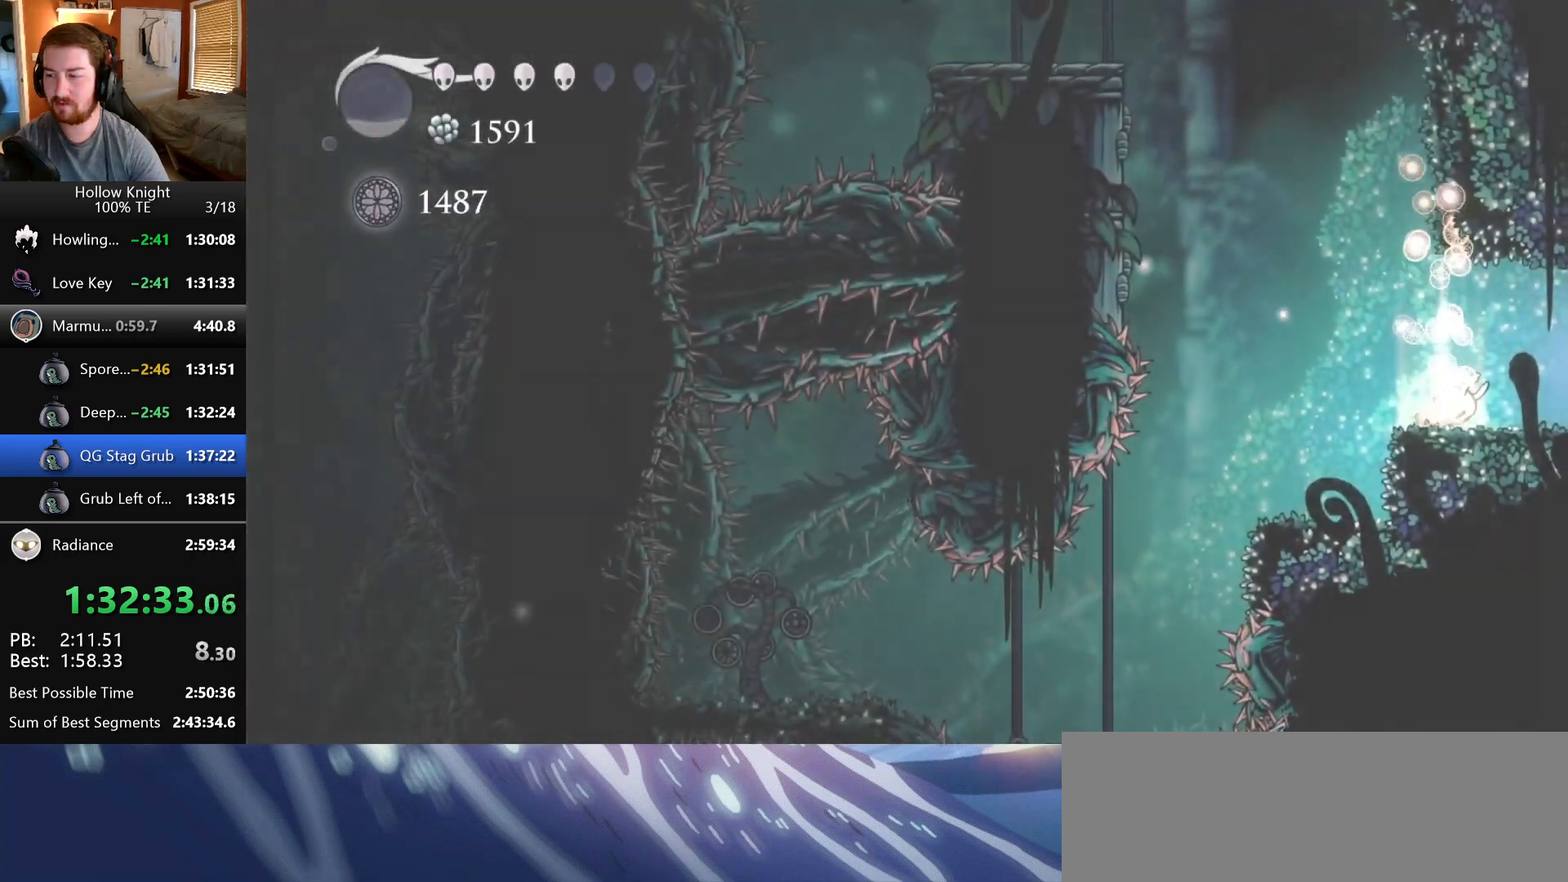
{"keys": ["left"], "events": []}
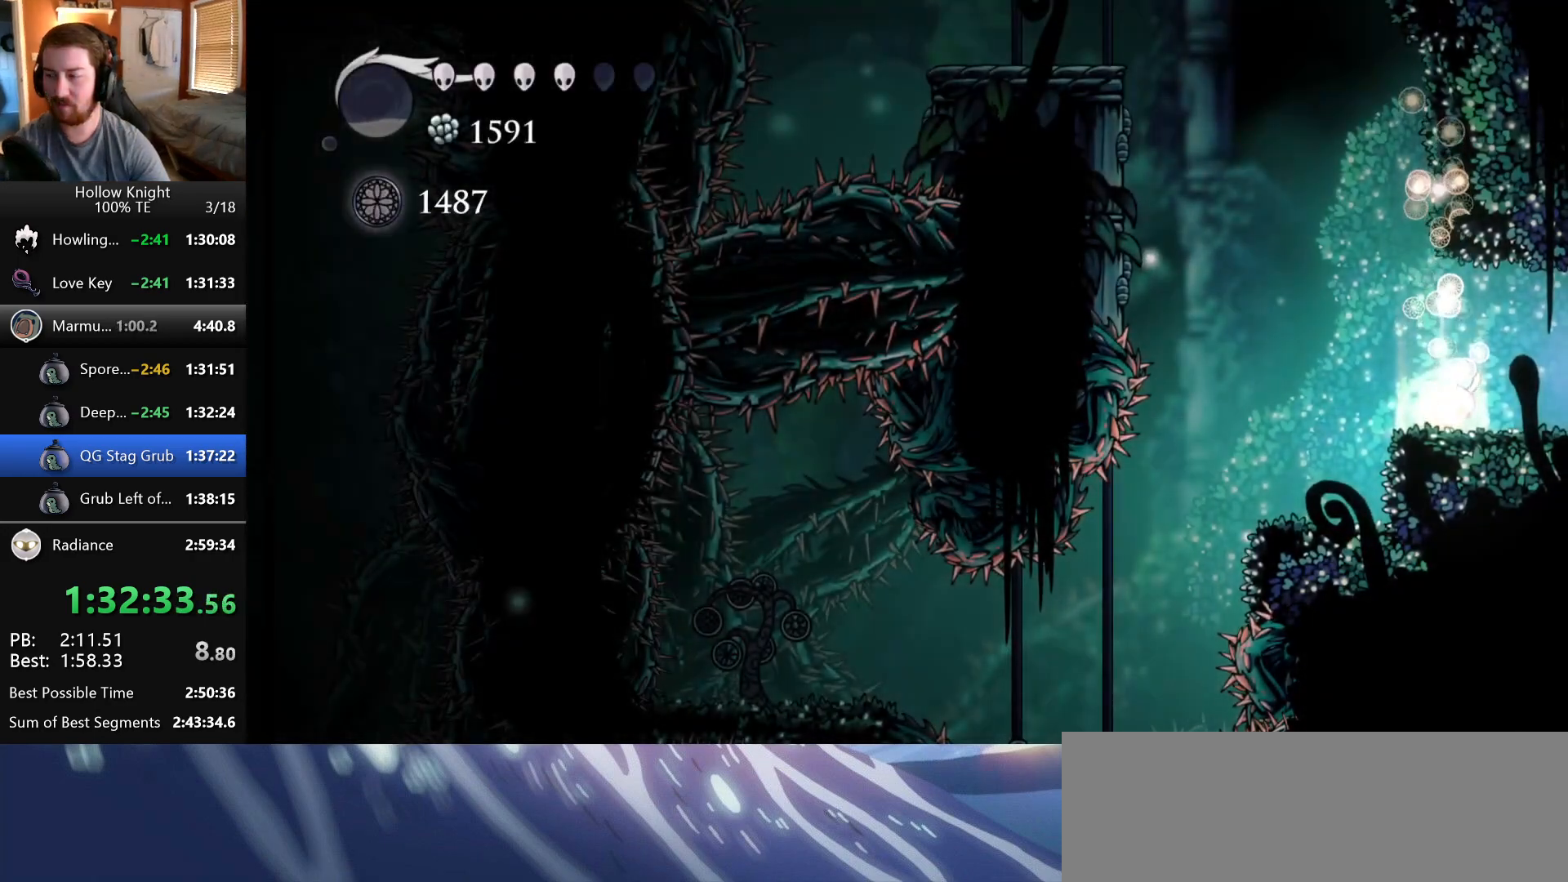
{"keys": ["left"], "events": []}
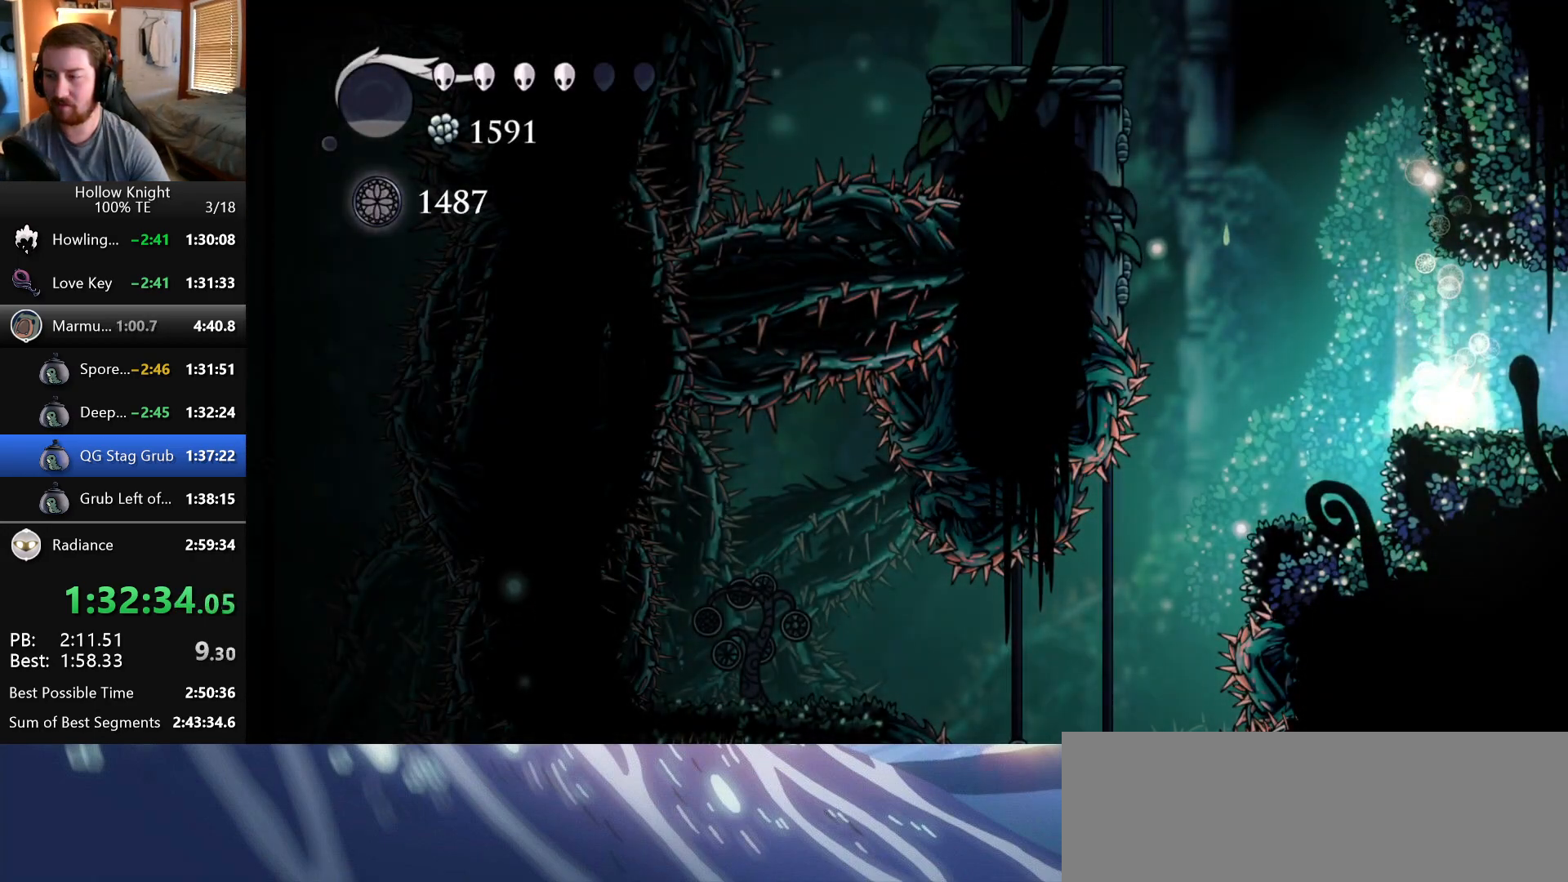
{"keys": ["left"], "events": [[333, "left", "up"], [417, "left", "down"]]}
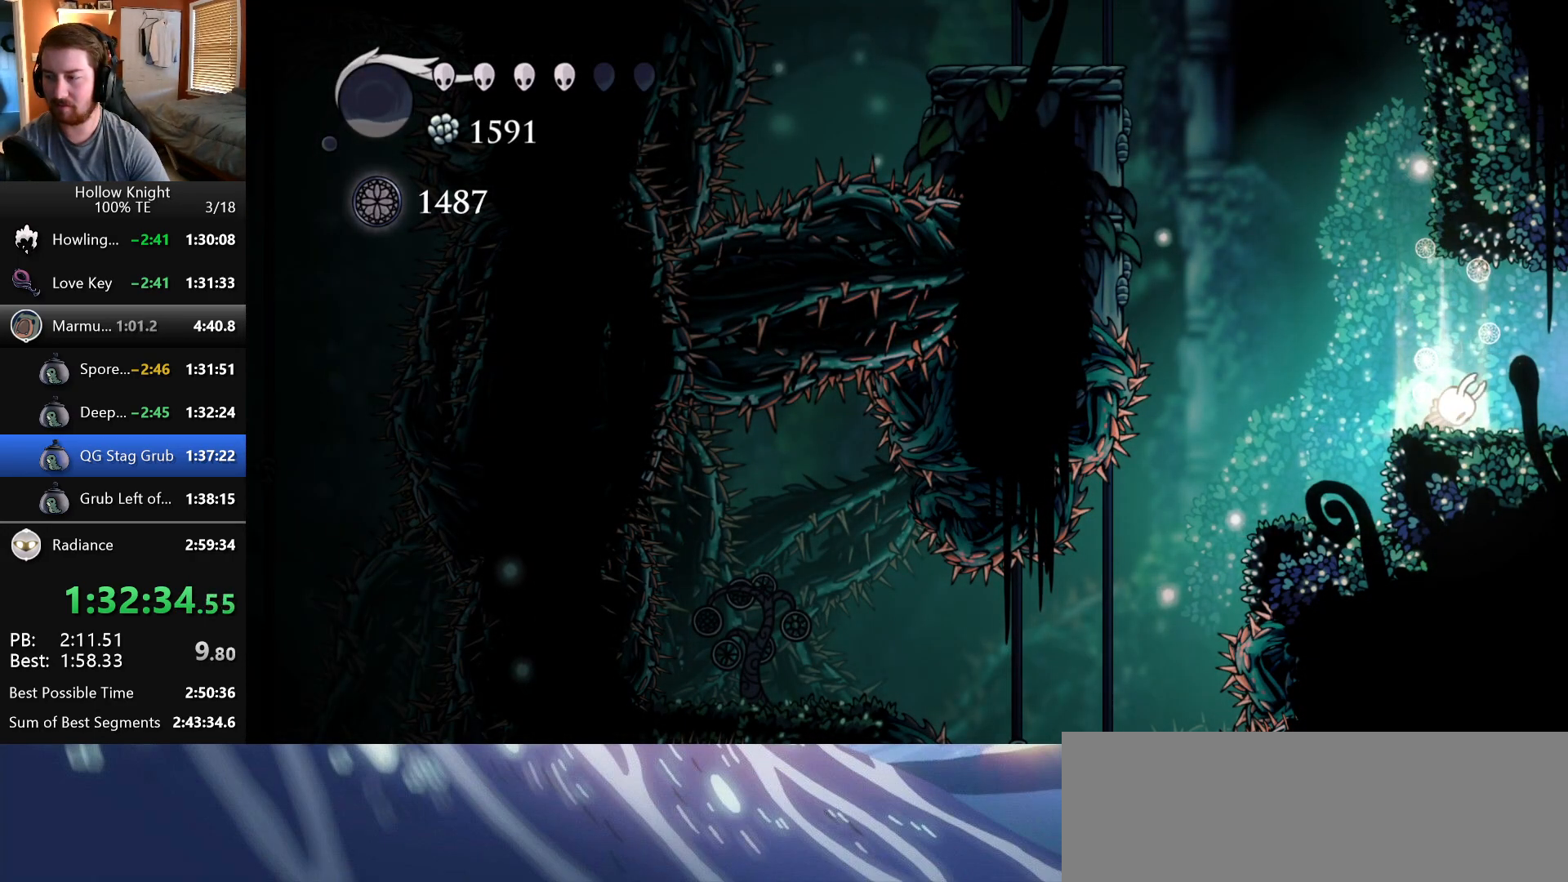
{"keys": ["left"], "events": []}
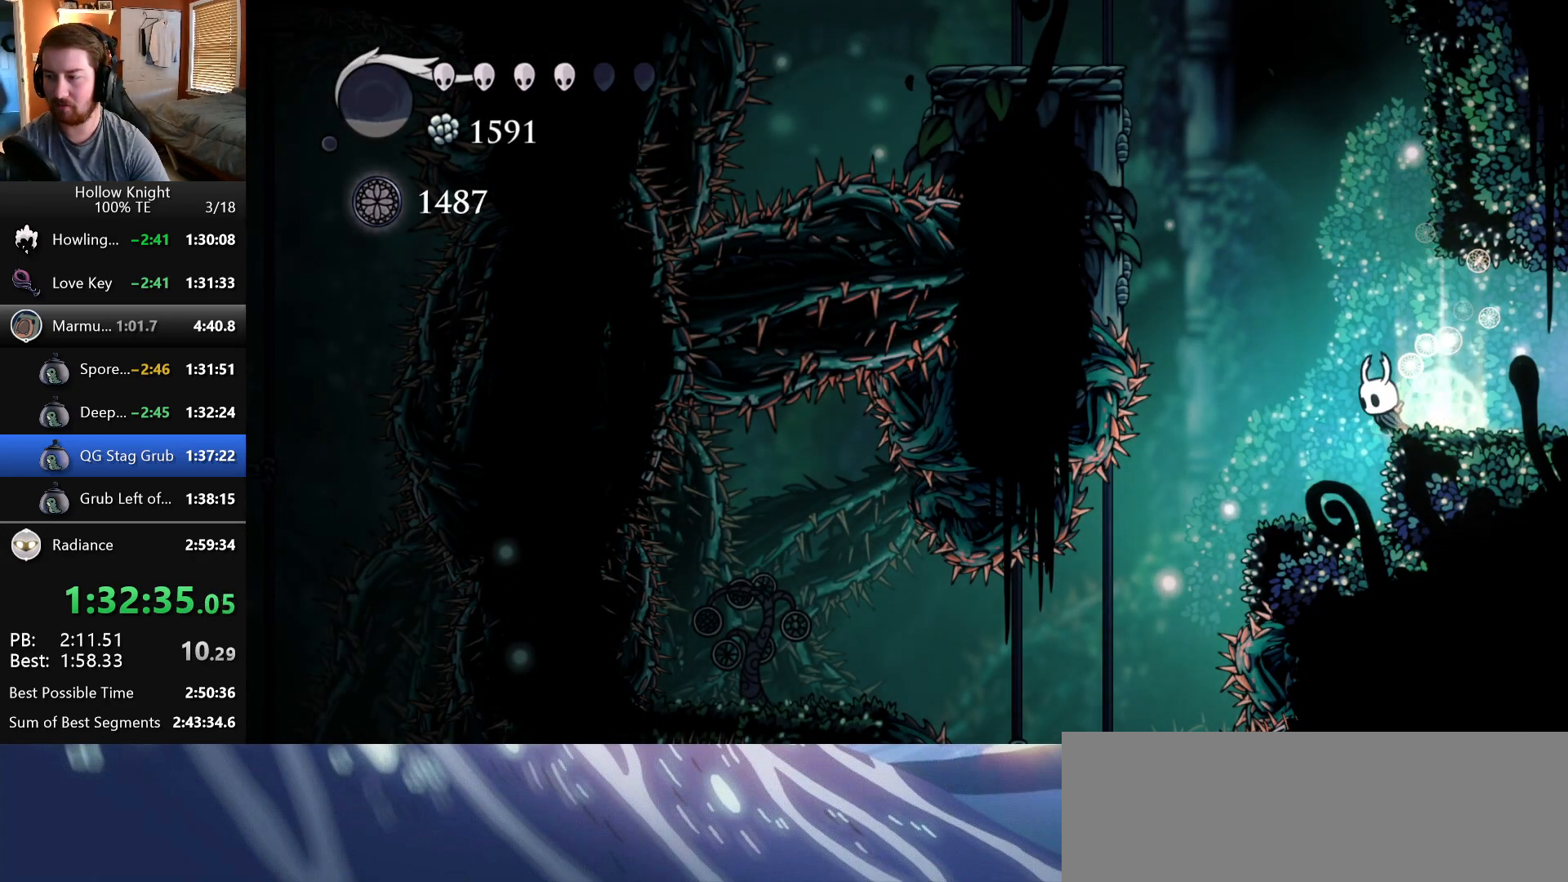
{"keys": ["left"], "events": []}
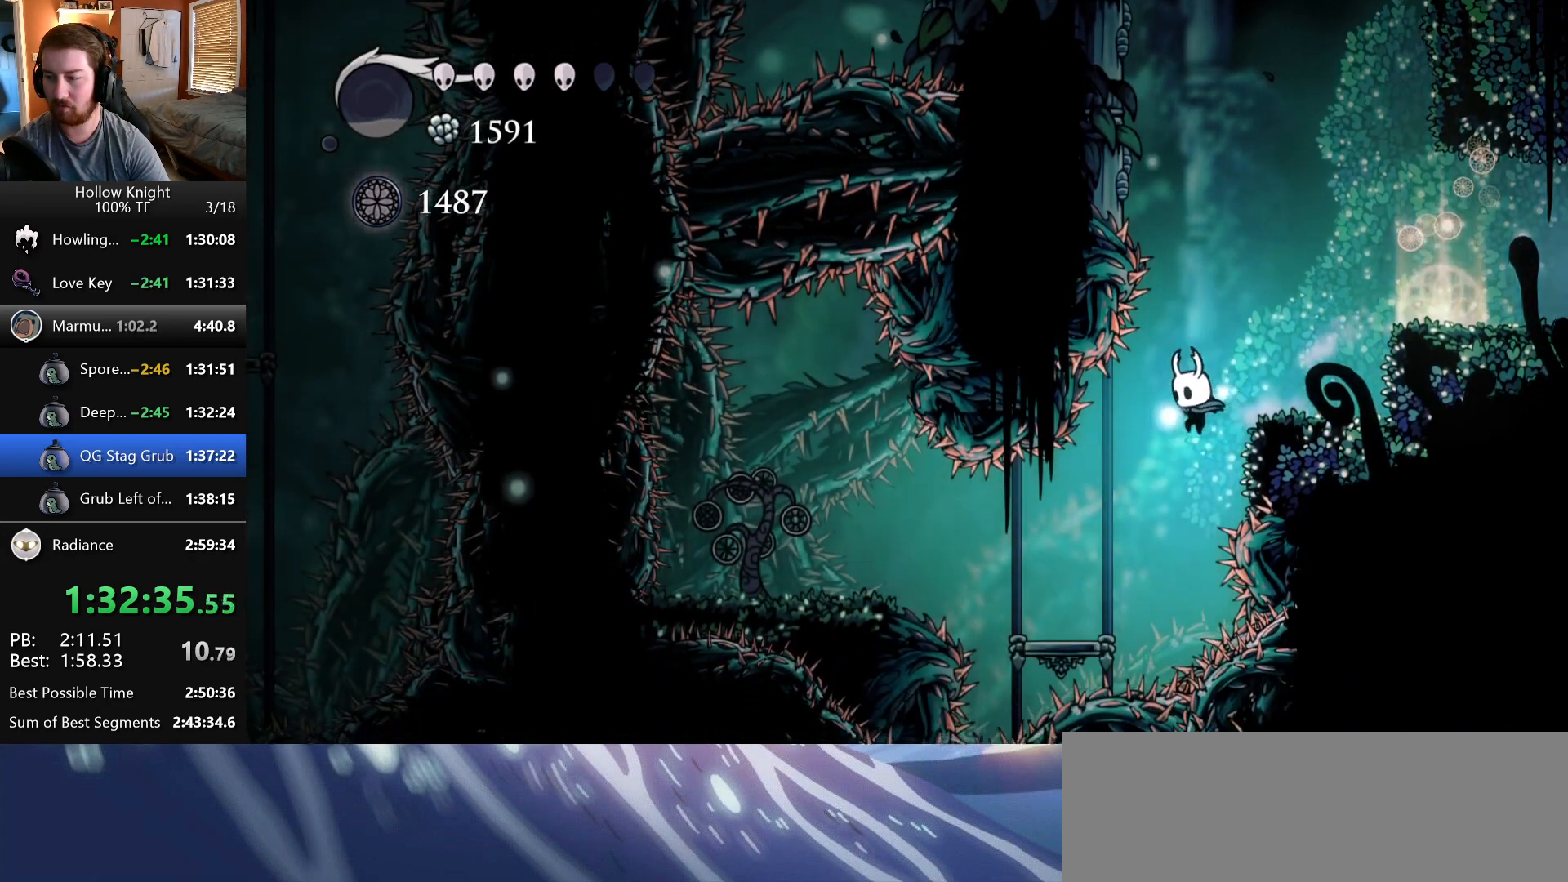
{"keys": ["left"], "events": []}
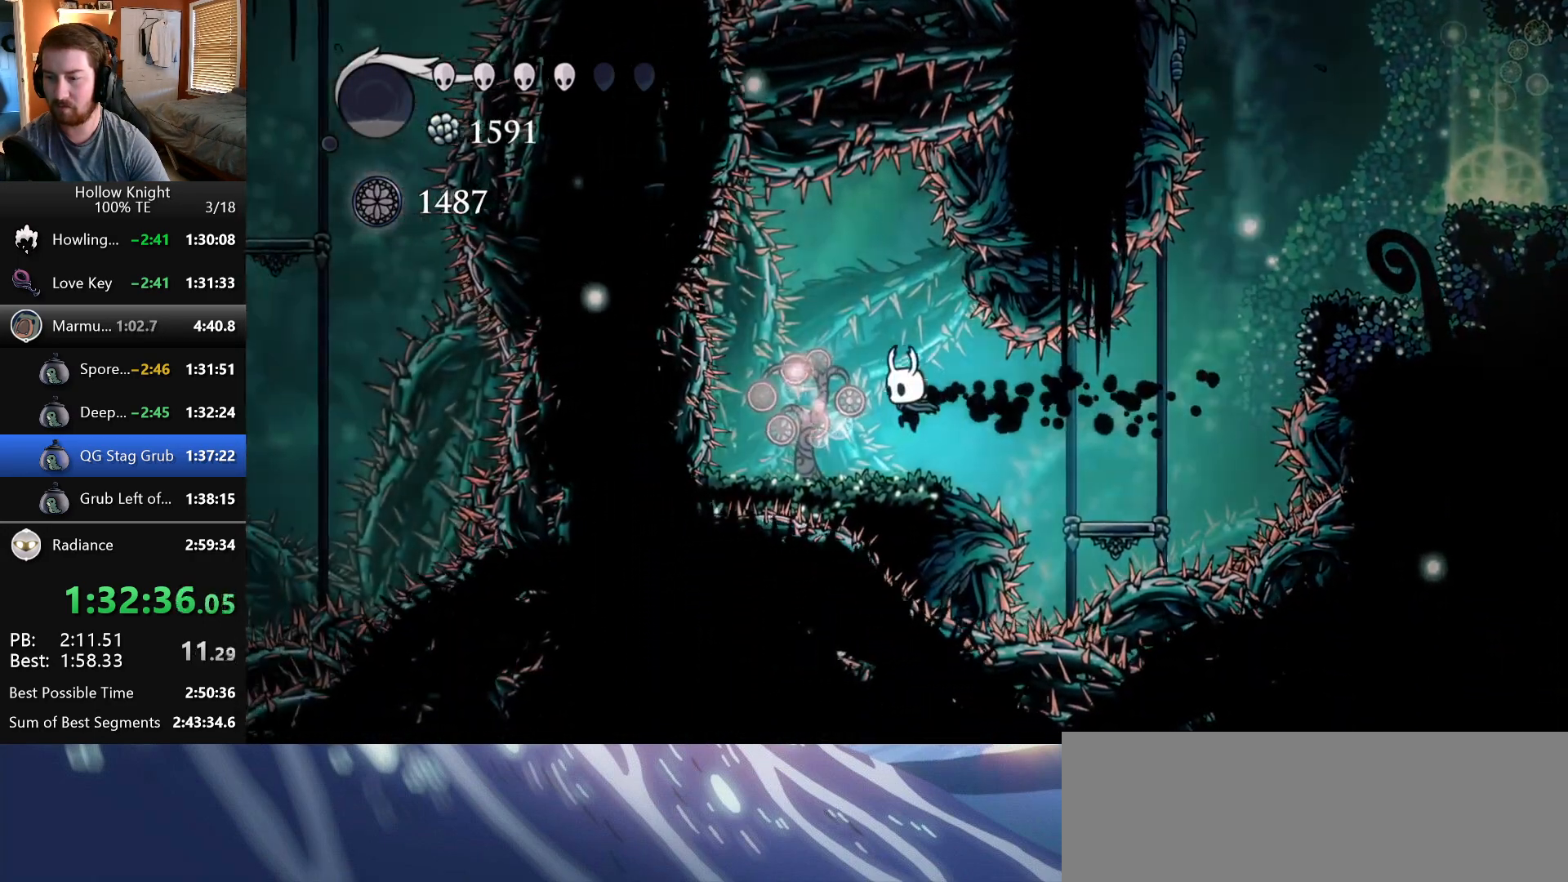
{"keys": [], "events": [[100, "left", "up"]]}
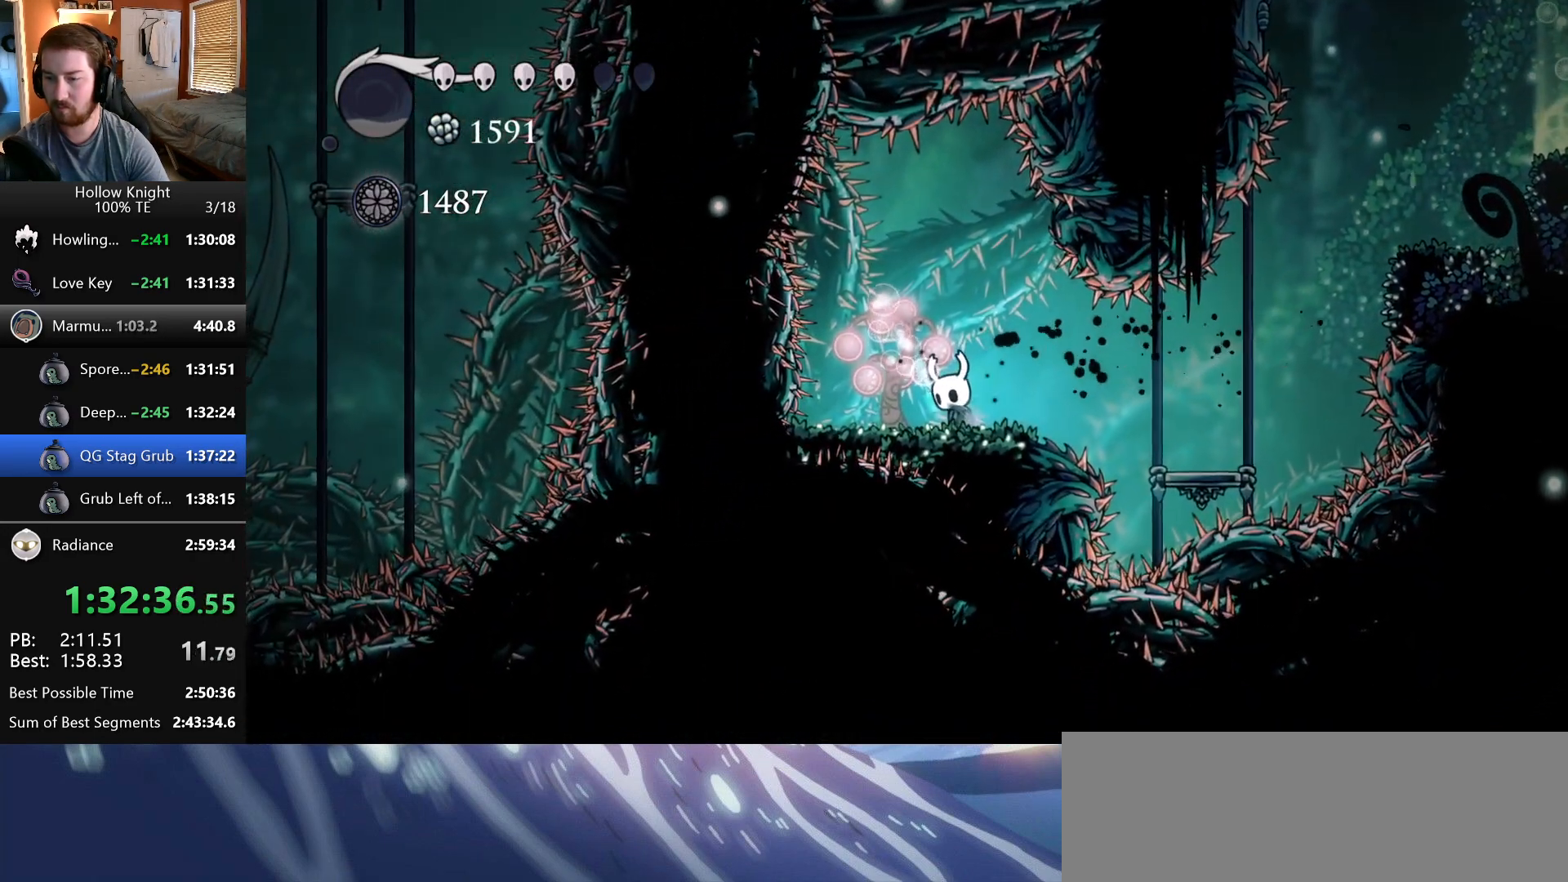
{"keys": [], "events": []}
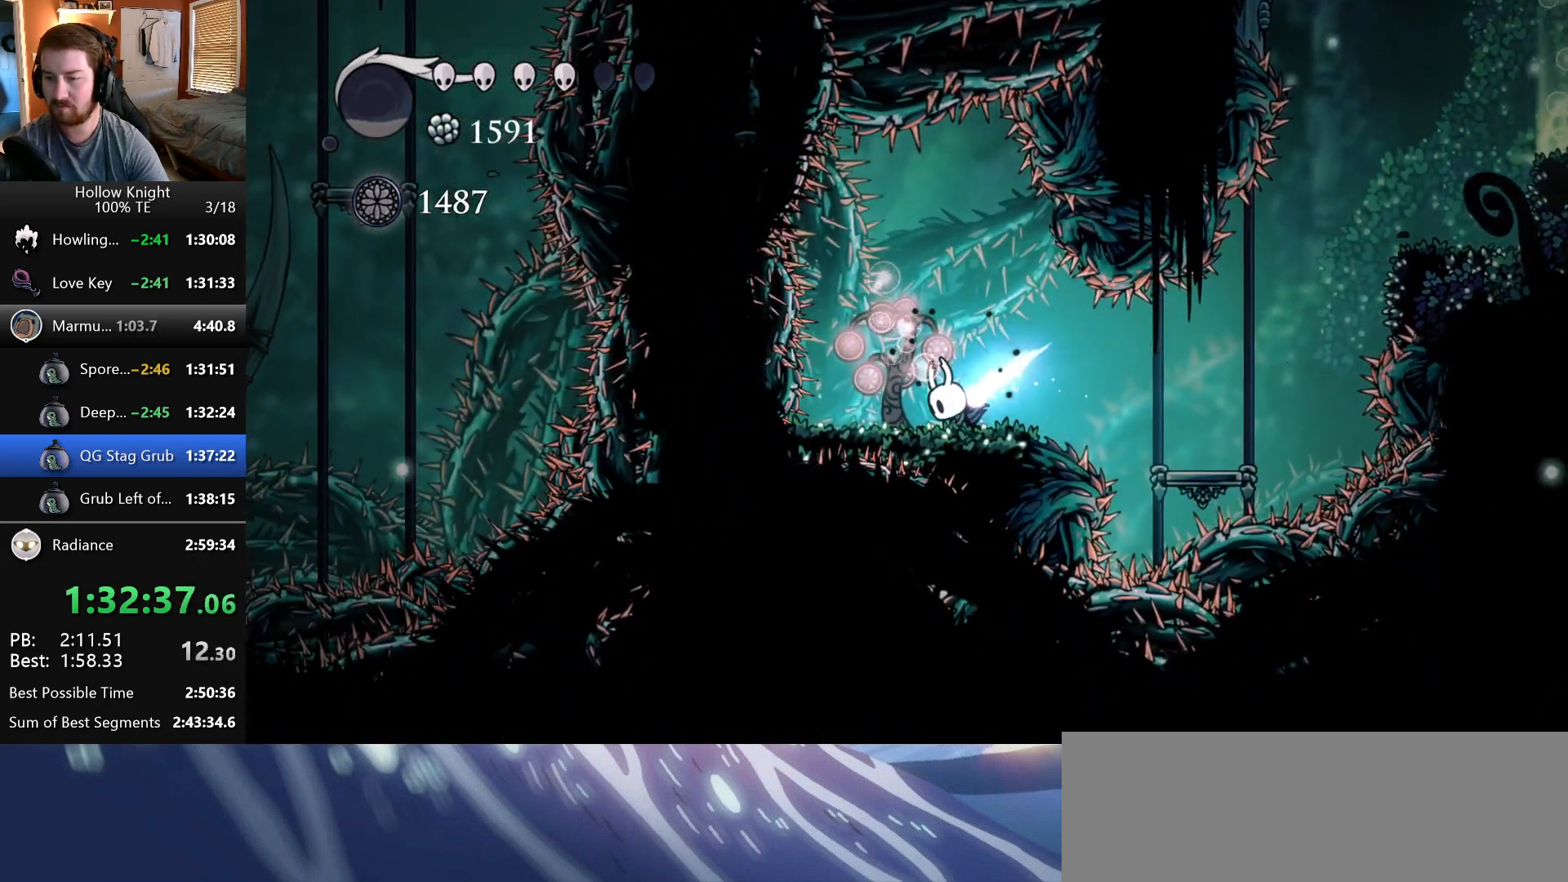
{"keys": [], "events": []}